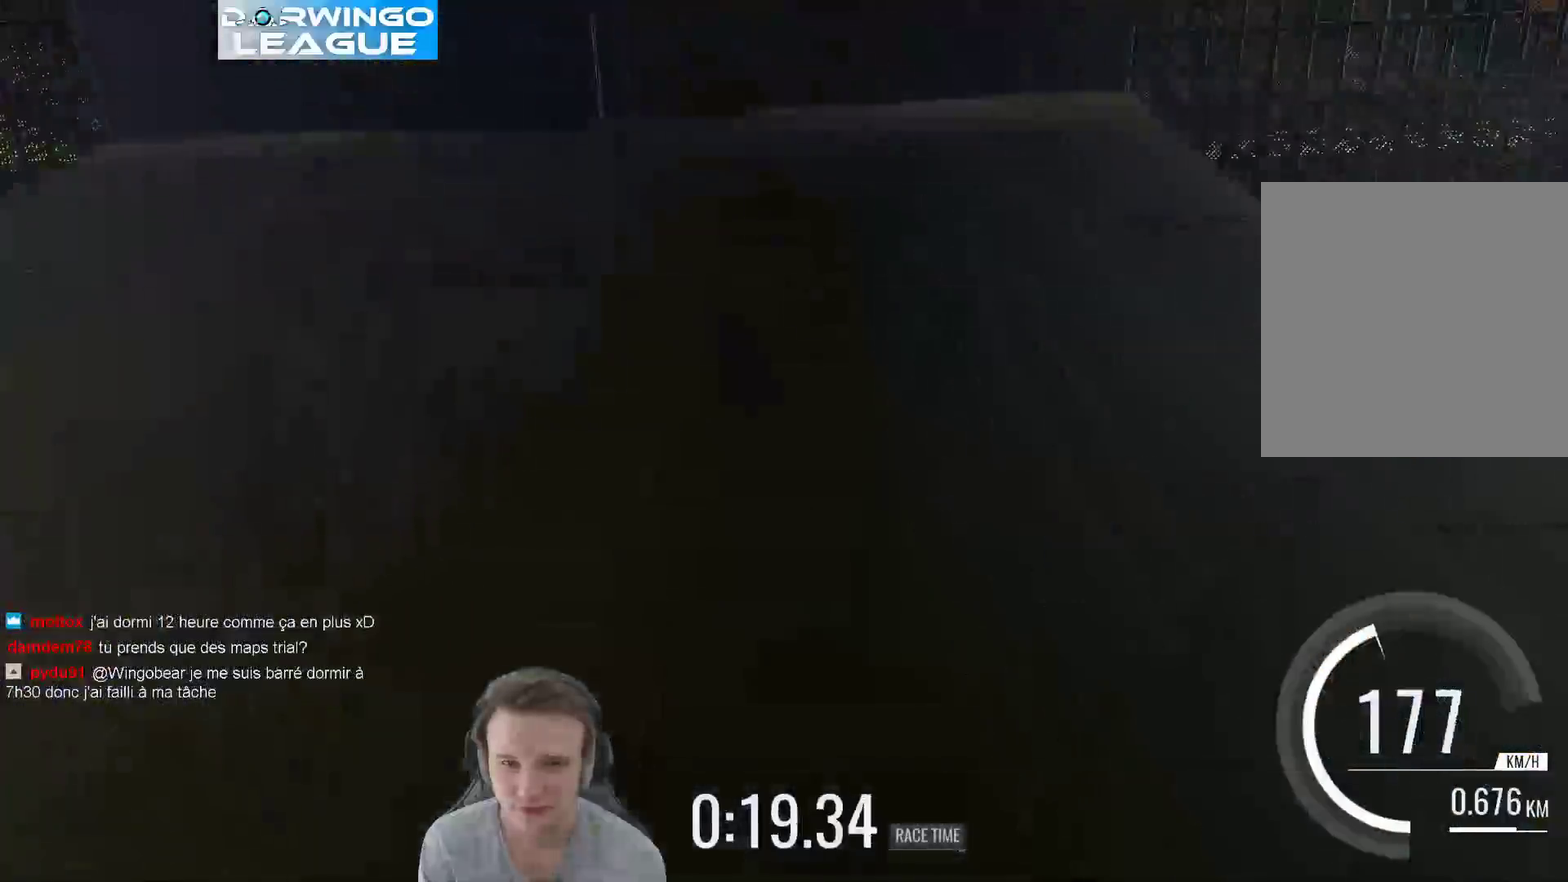
Gameplay with a controller (Xbox layout); each line is a JSON object with the inputs held at the frame after it. "events" lists button and stick changes between this image and that frame as [ms after this image, input, new state], when the widget could be followed in between. Not read: A L3 R3.
{"buttons": [], "left_stick": "left", "right_stick": "center", "events": [[50, "left_stick", "right"], [150, "left_stick", "center"], [467, "left_stick", "left"]]}
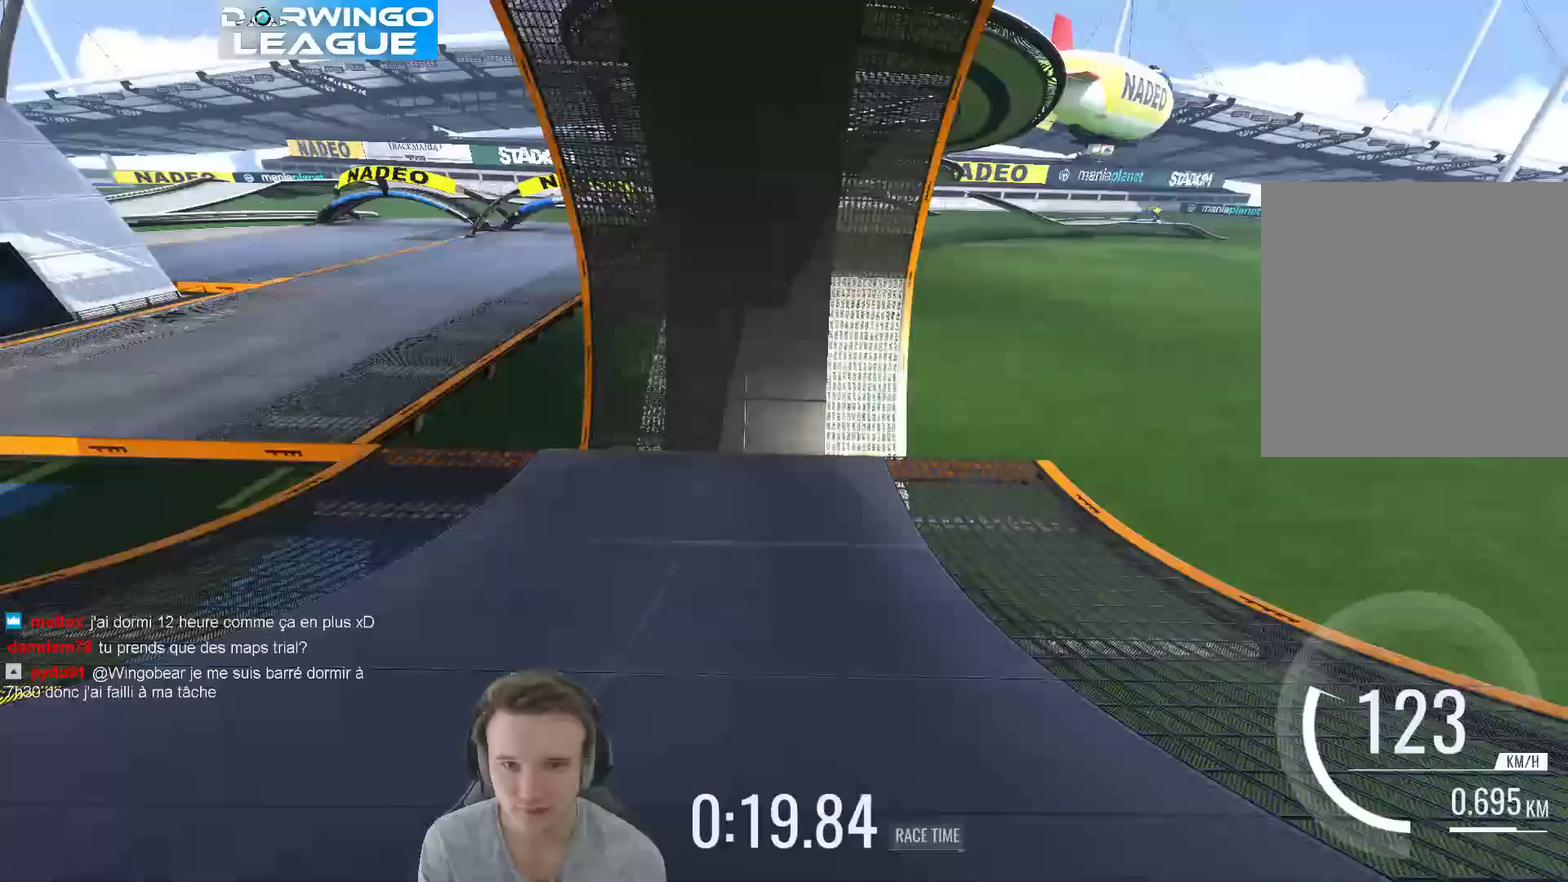
{"buttons": [], "left_stick": "left", "right_stick": "center", "events": [[150, "left_stick", "center"], [217, "left_stick", "left"]]}
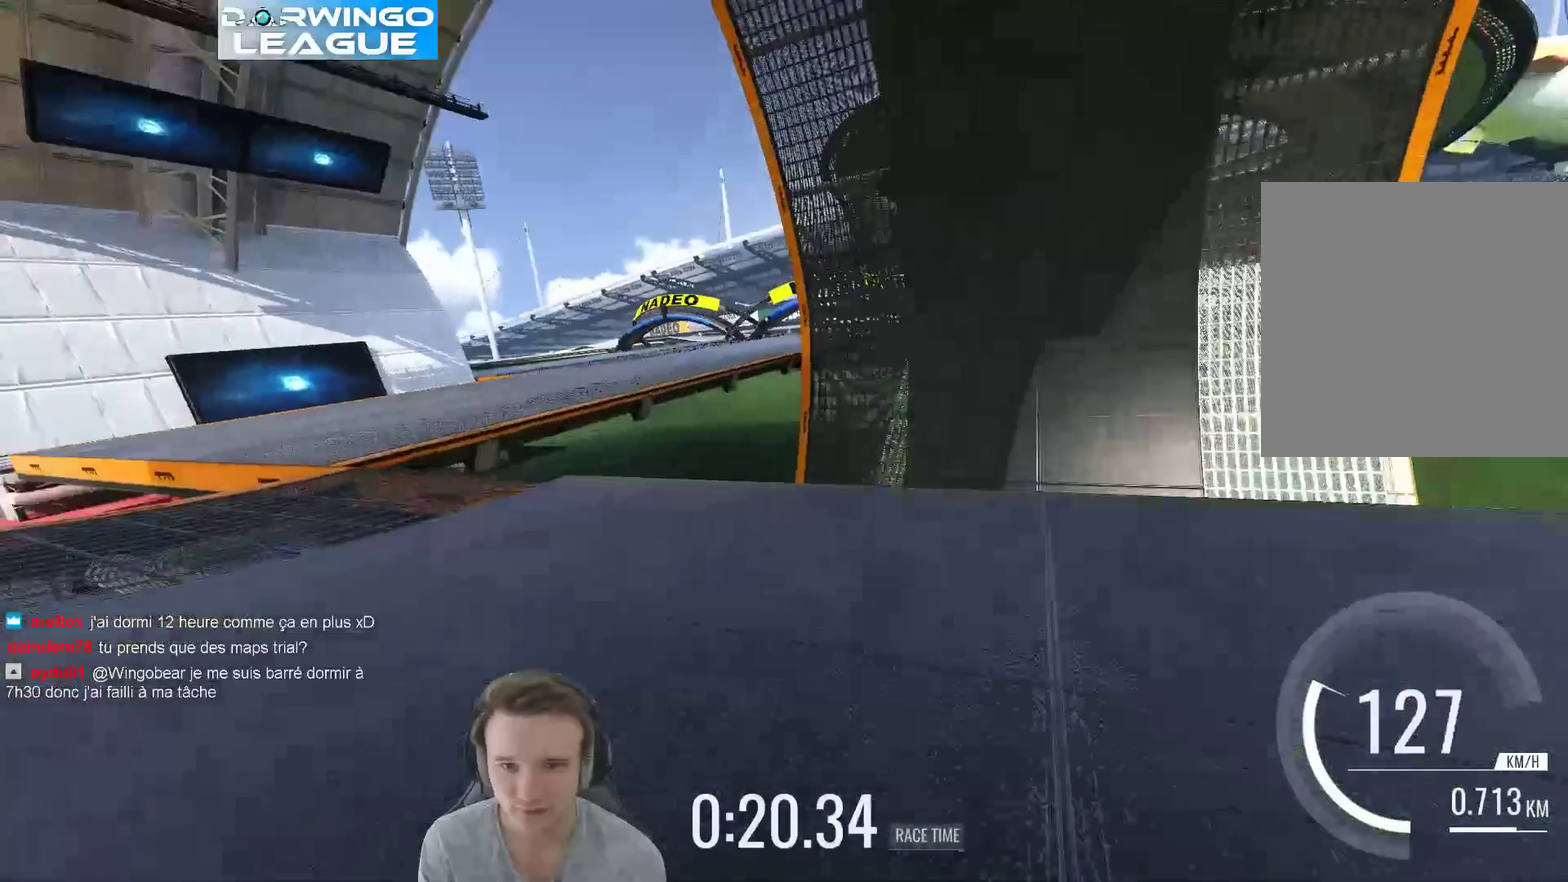
{"buttons": [], "left_stick": "center", "right_stick": "center", "events": [[150, "left_stick", "center"]]}
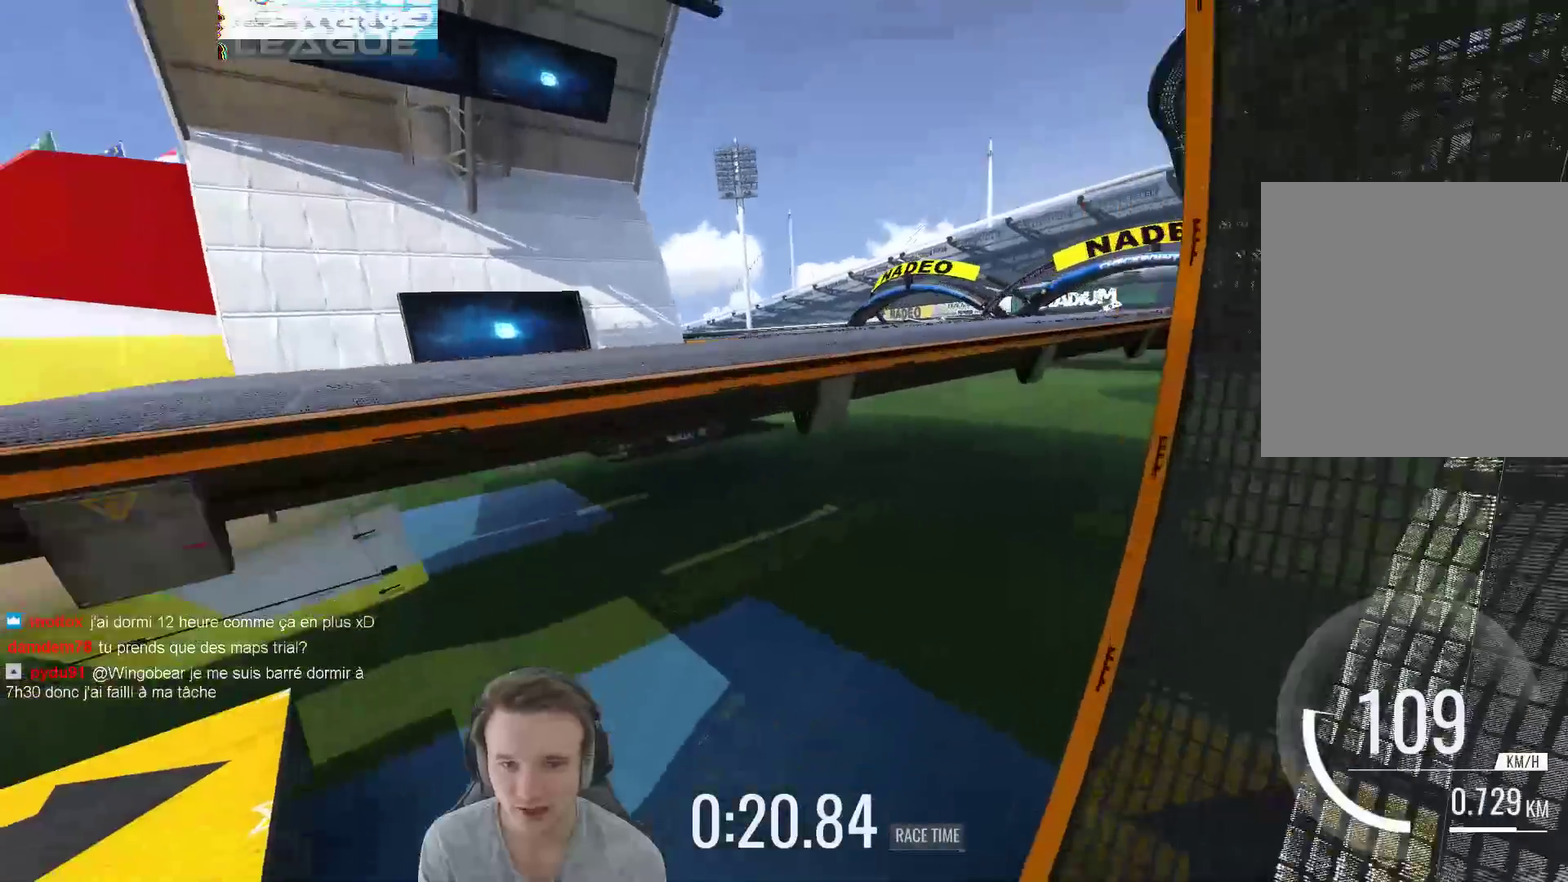
{"buttons": [], "left_stick": "left", "right_stick": "center", "events": [[17, "L1", "down"], [150, "L1", "up"], [483, "left_stick", "left"]]}
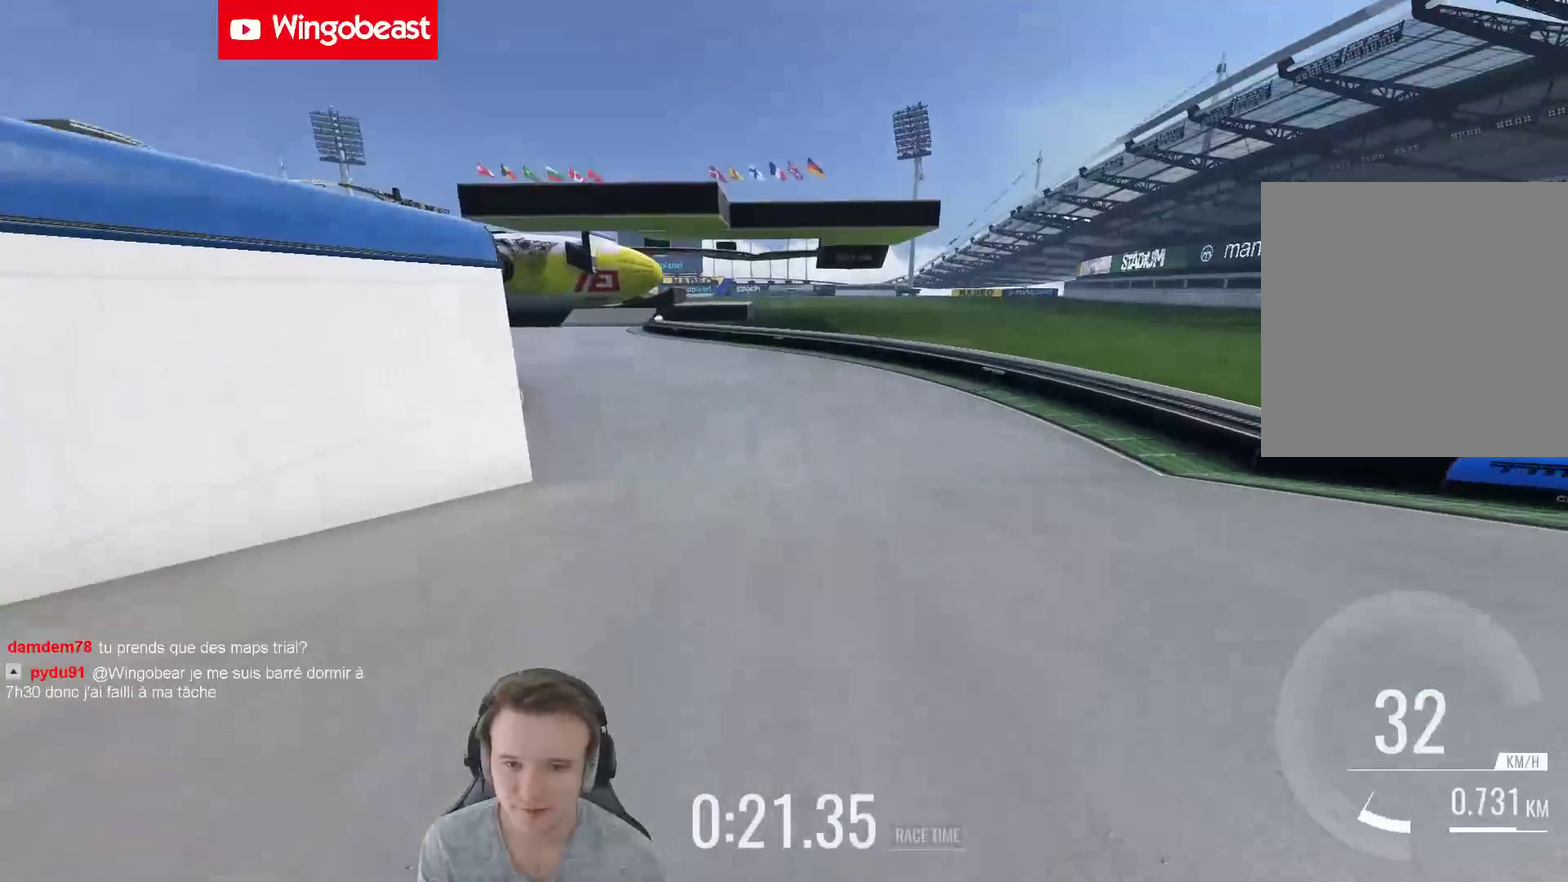
{"buttons": [], "left_stick": "left", "right_stick": "center", "events": []}
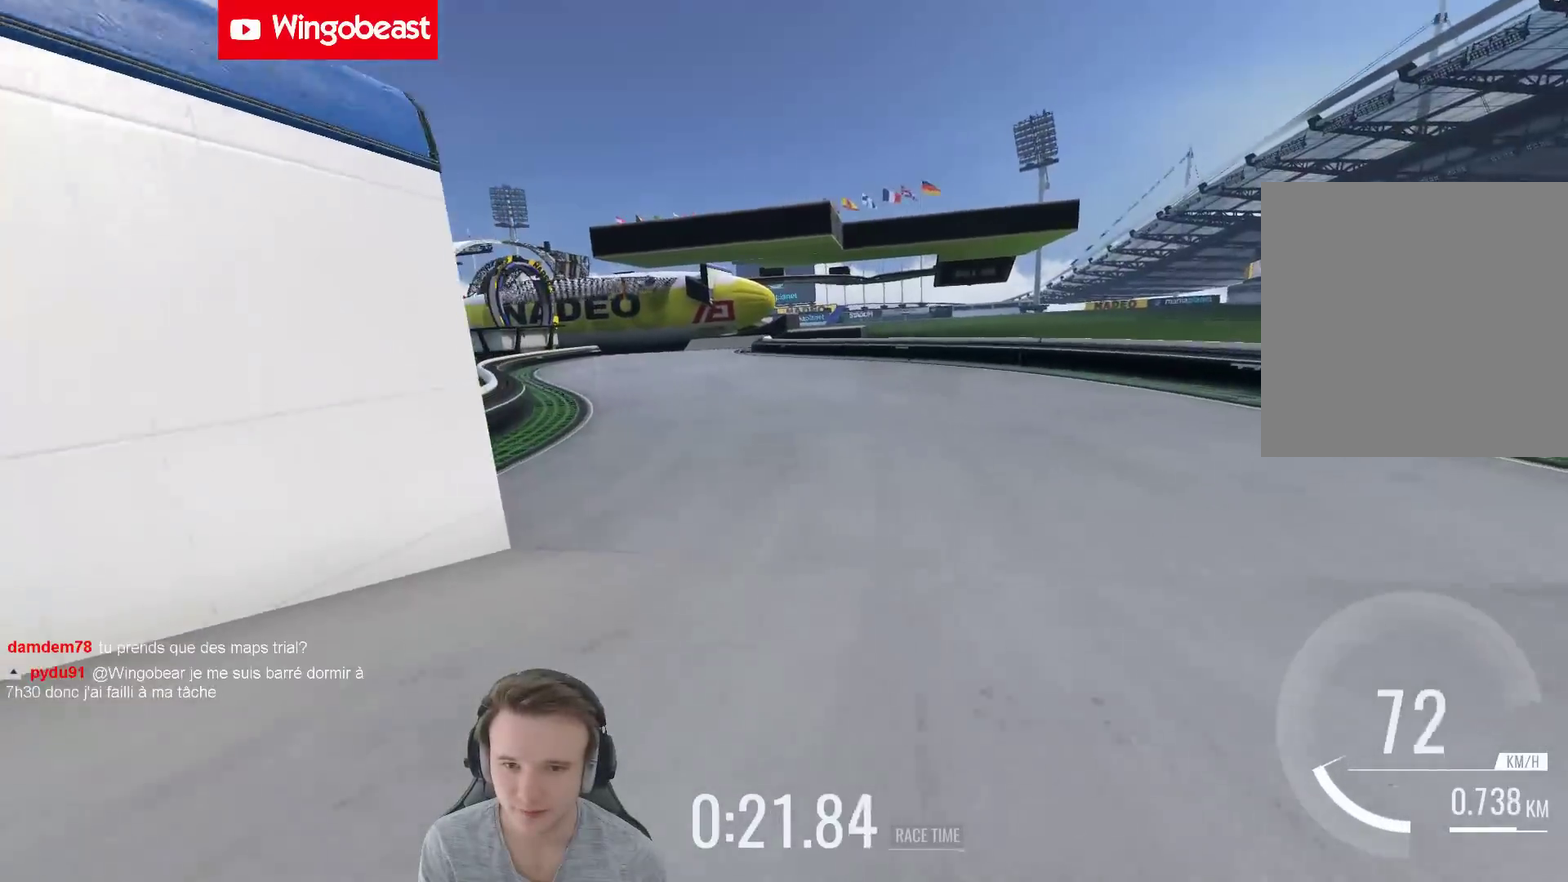
{"buttons": [], "left_stick": "right", "right_stick": "center", "events": [[383, "left_stick", "right"]]}
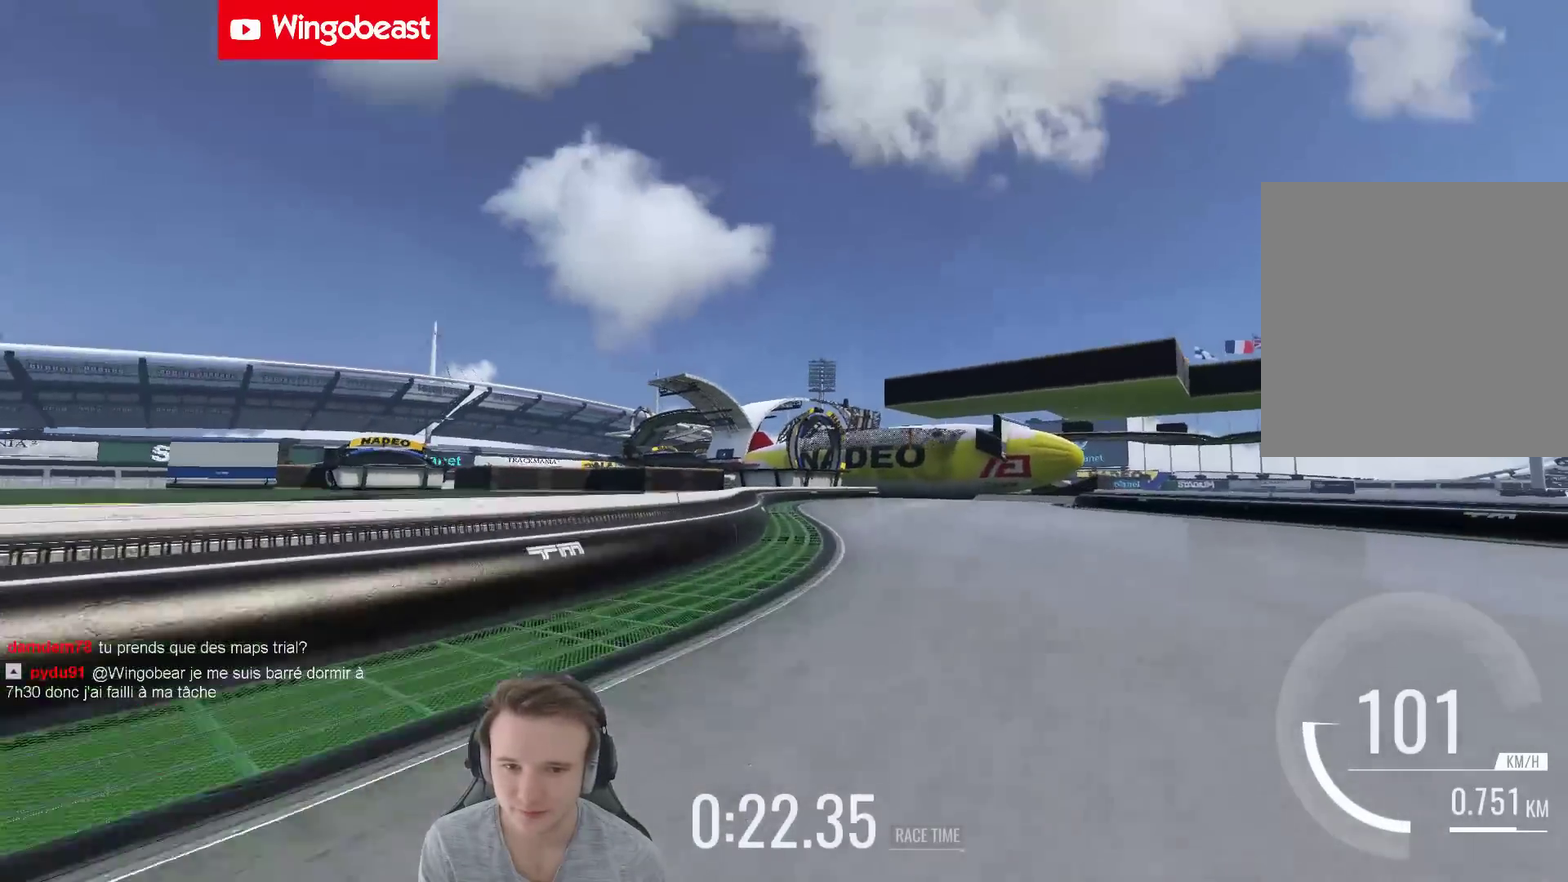
{"buttons": [], "left_stick": "center", "right_stick": "center", "events": [[150, "left_stick", "center"]]}
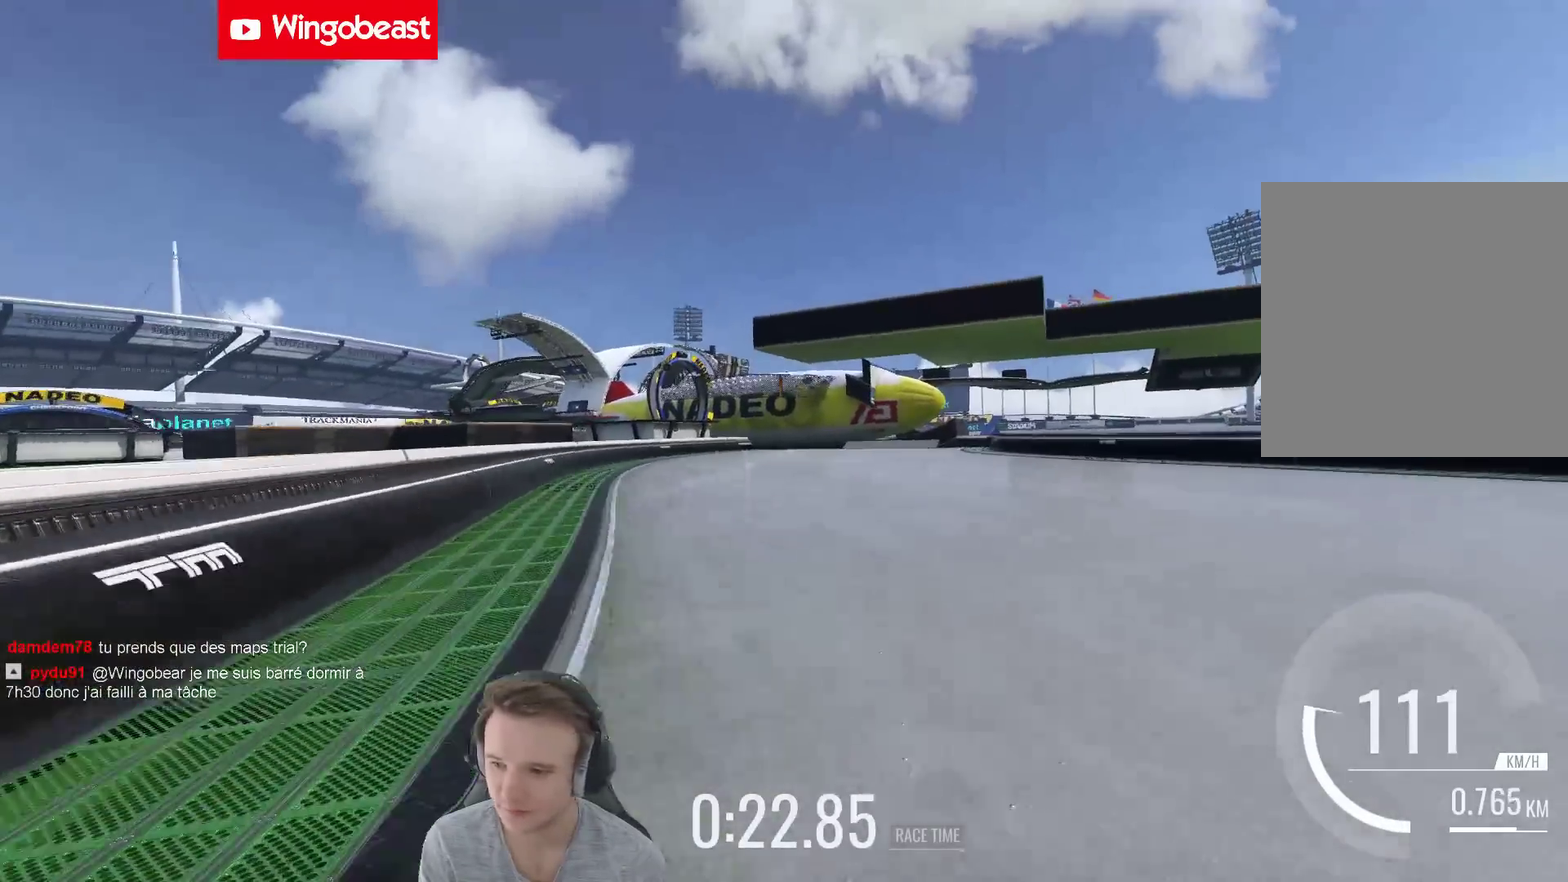
{"buttons": [], "left_stick": "right", "right_stick": "center", "events": [[183, "left_stick", "right"], [317, "left_stick", "center"], [450, "left_stick", "right"]]}
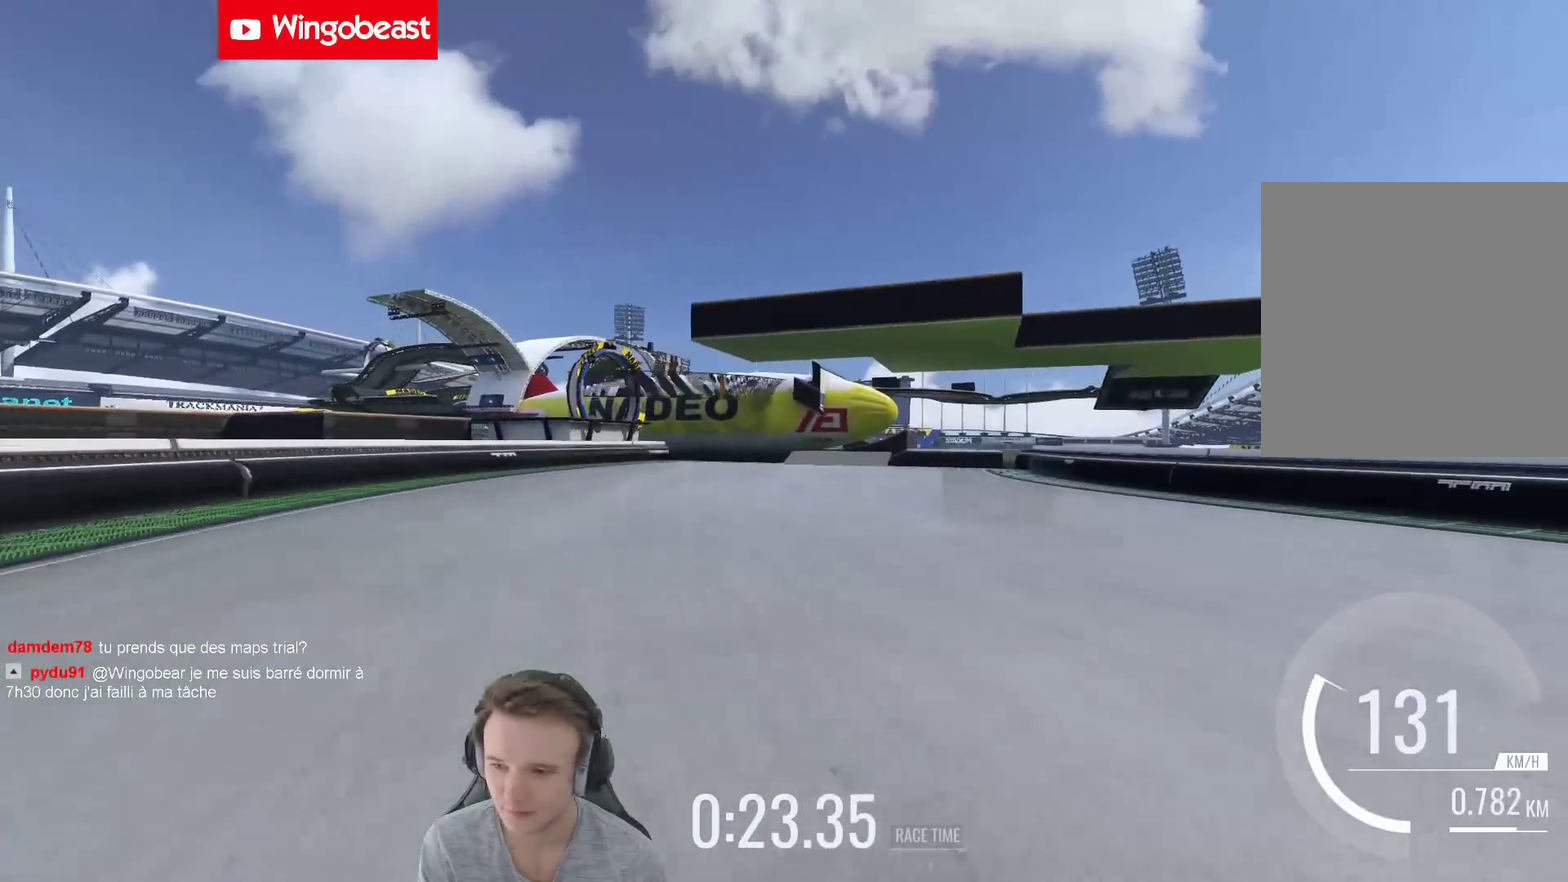
{"buttons": [], "left_stick": "center", "right_stick": "center", "events": [[117, "left_stick", "center"]]}
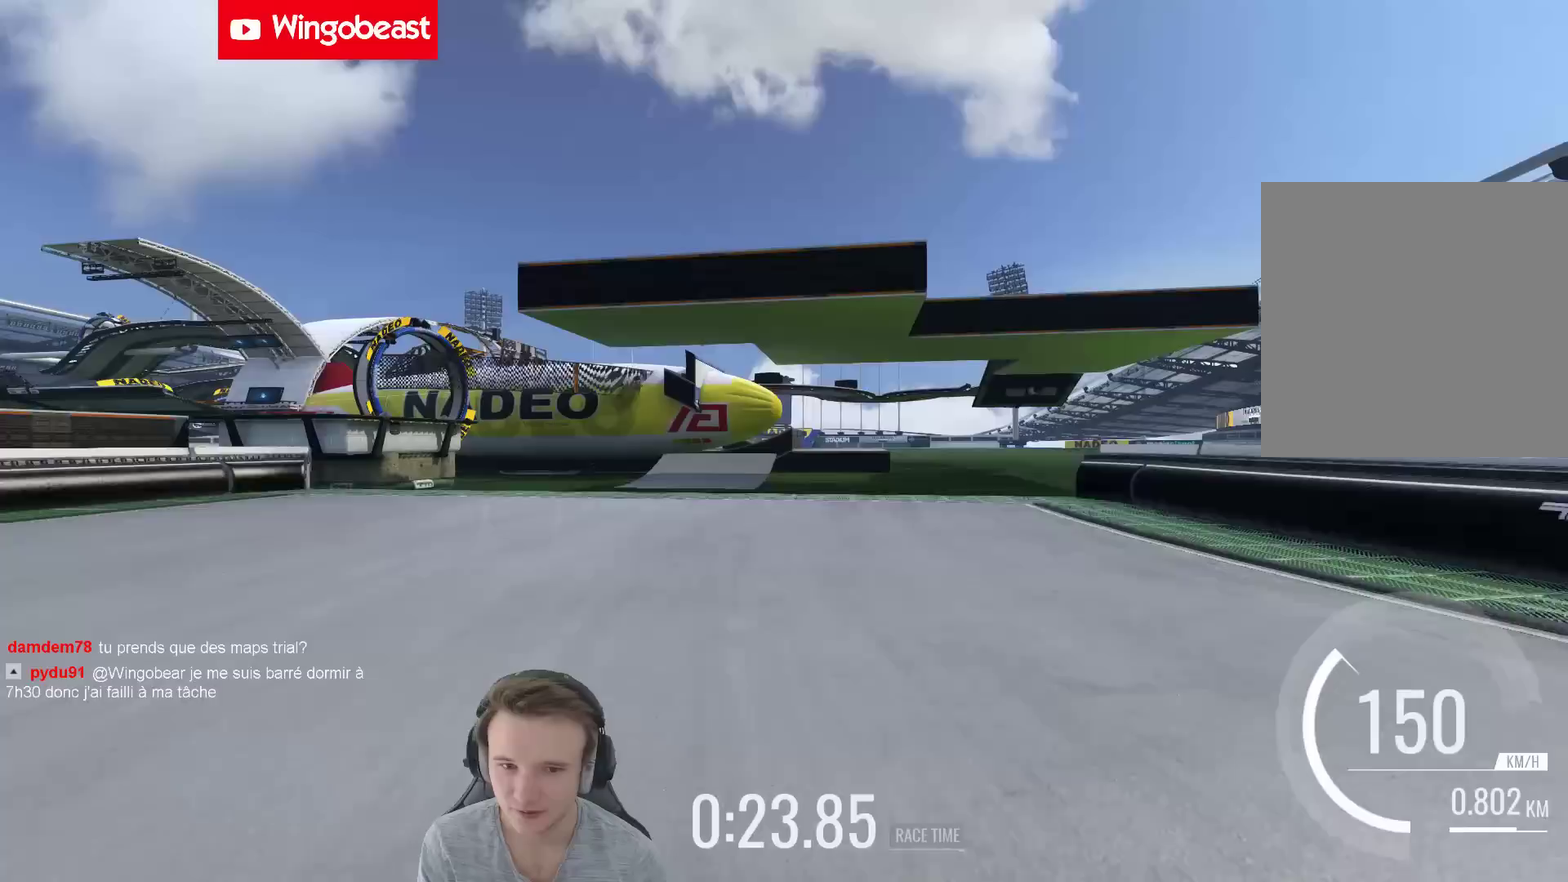
{"buttons": [], "left_stick": "center", "right_stick": "center", "events": [[83, "left_stick", "left"], [217, "left_stick", "center"], [383, "left_stick", "right"], [450, "left_stick", "center"]]}
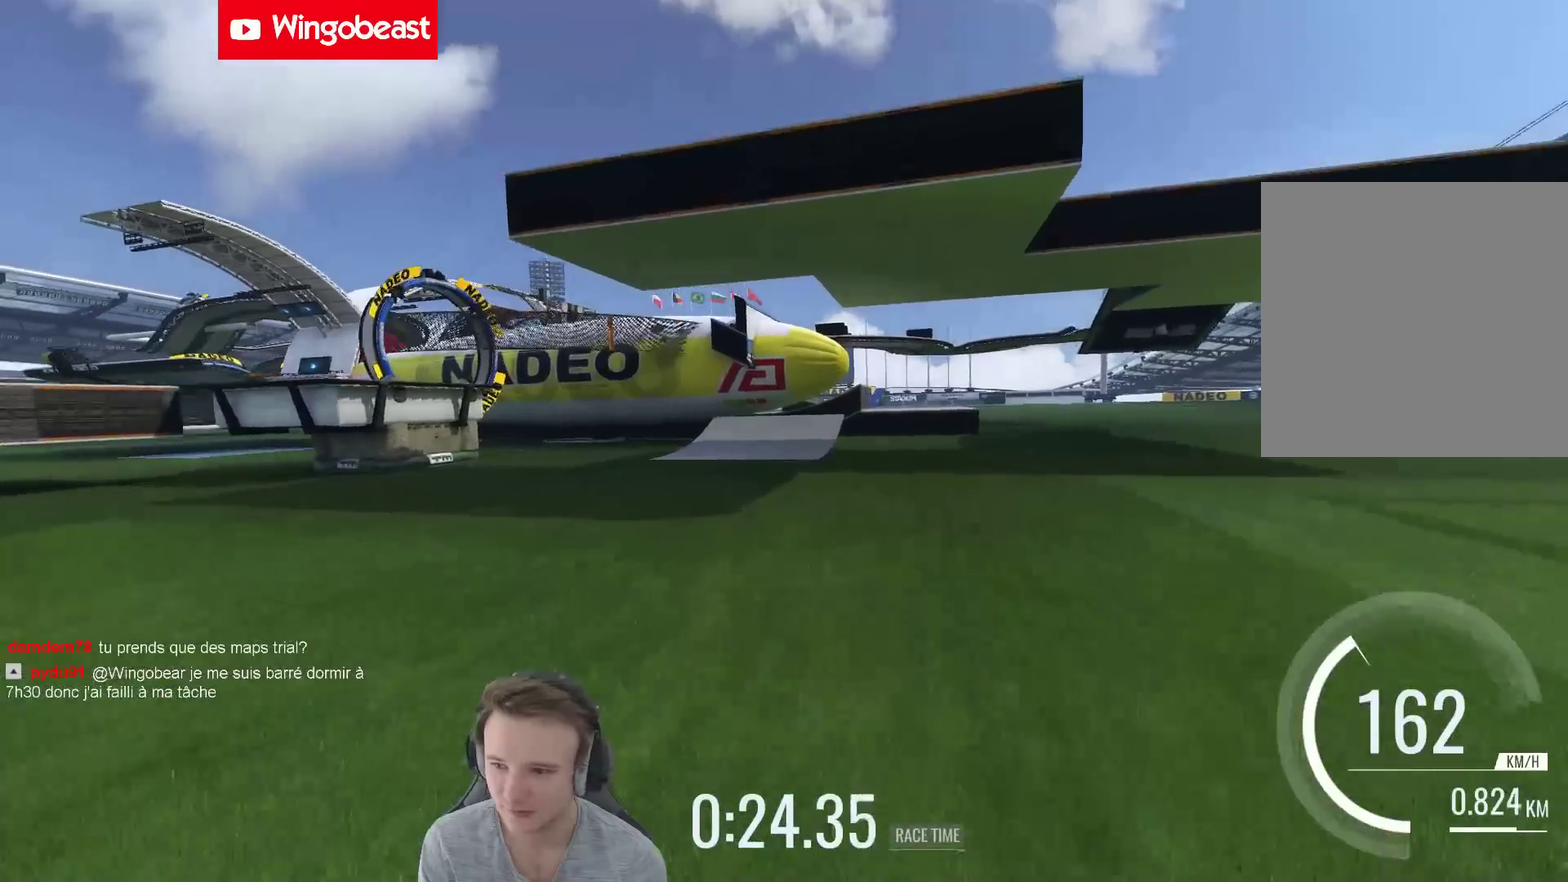
{"buttons": [], "left_stick": "left", "right_stick": "center", "events": [[150, "left_stick", "left"]]}
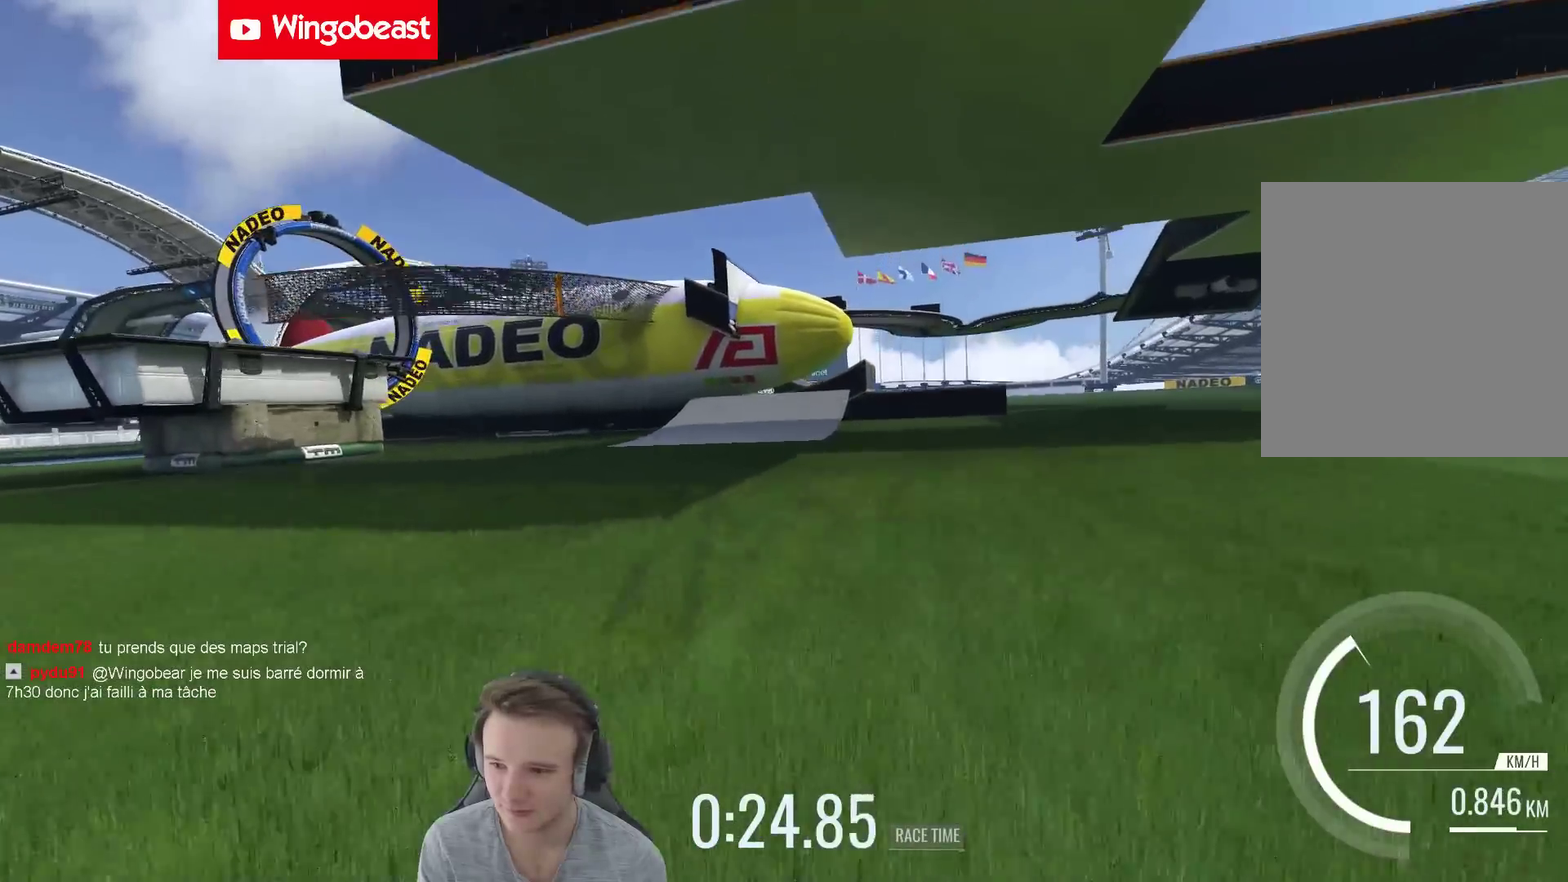
{"buttons": [], "left_stick": "right", "right_stick": "center", "events": [[283, "left_stick", "center"], [450, "left_stick", "right"]]}
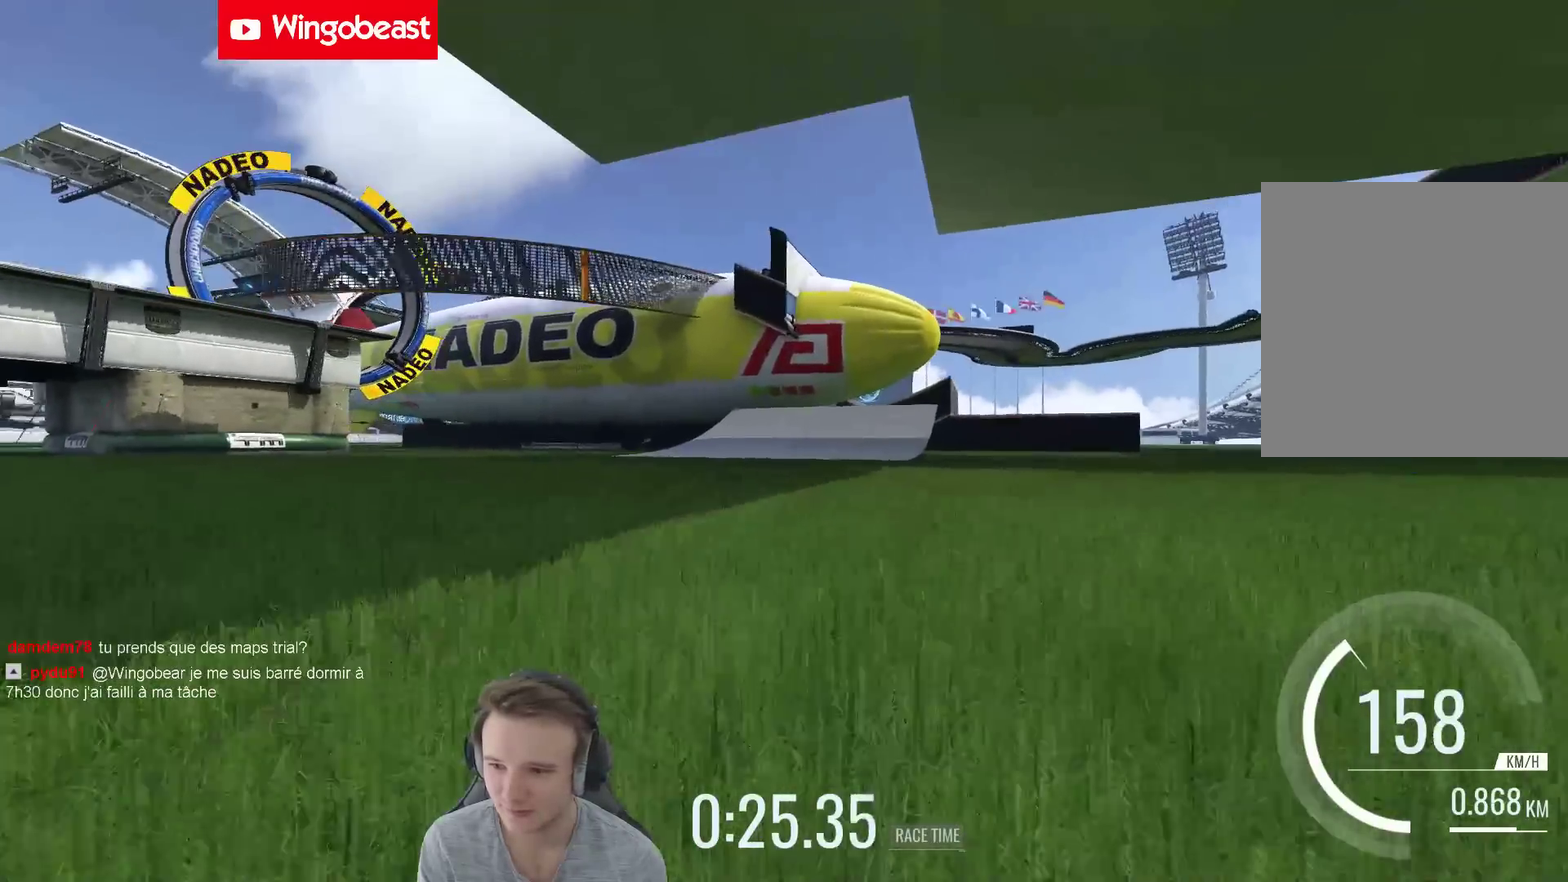
{"buttons": [], "left_stick": "right", "right_stick": "center", "events": [[50, "left_stick", "center"], [283, "left_stick", "left"], [350, "left_stick", "center"], [450, "left_stick", "right"]]}
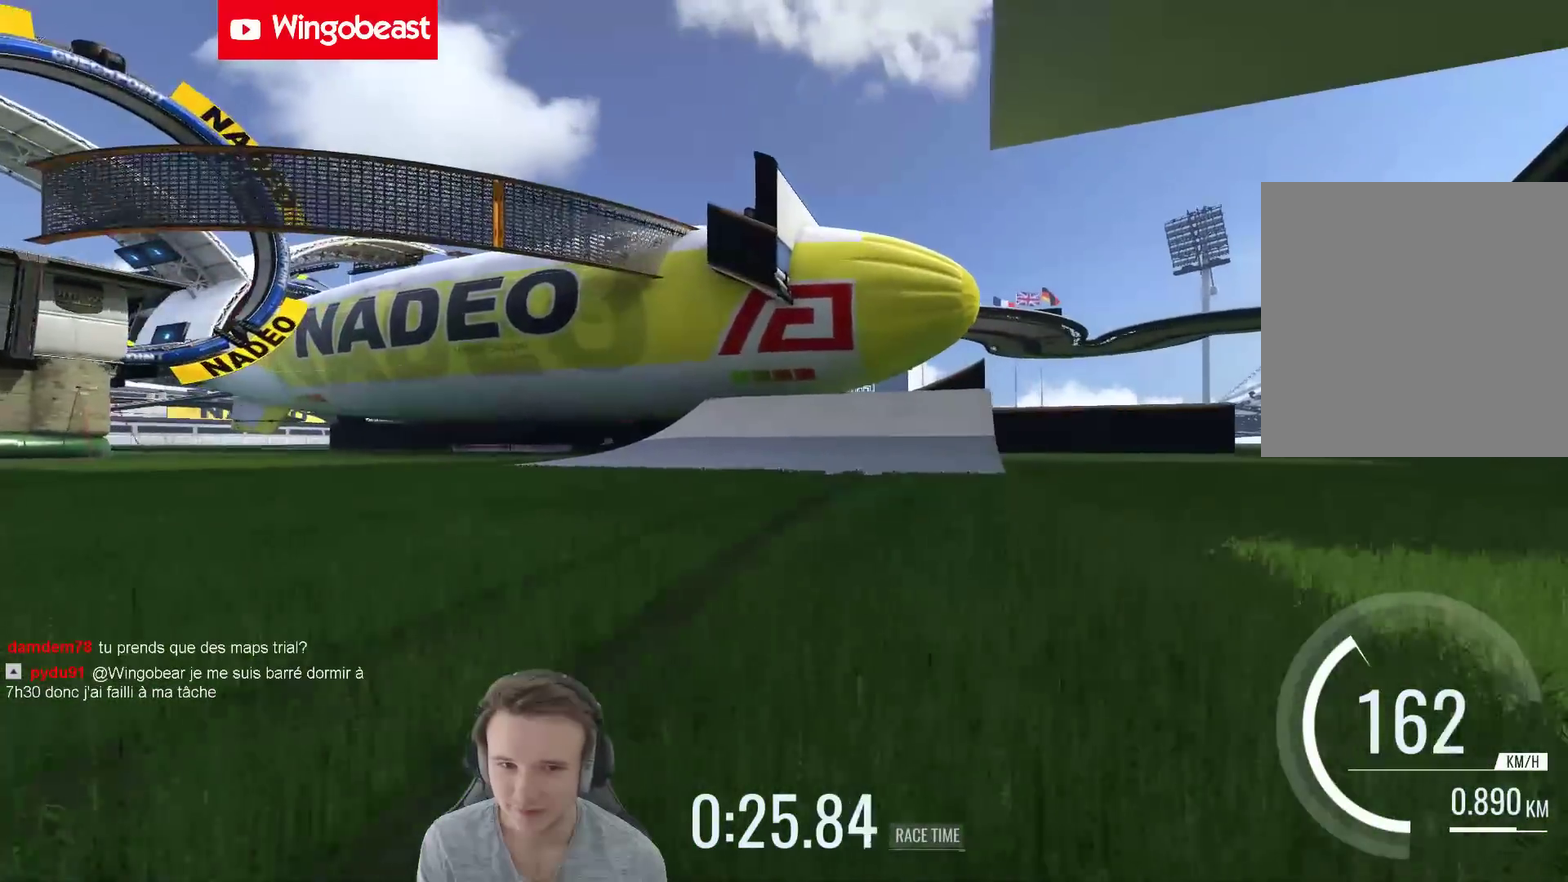
{"buttons": [], "left_stick": "right", "right_stick": "center", "events": [[250, "left_stick", "center"], [417, "left_stick", "right"]]}
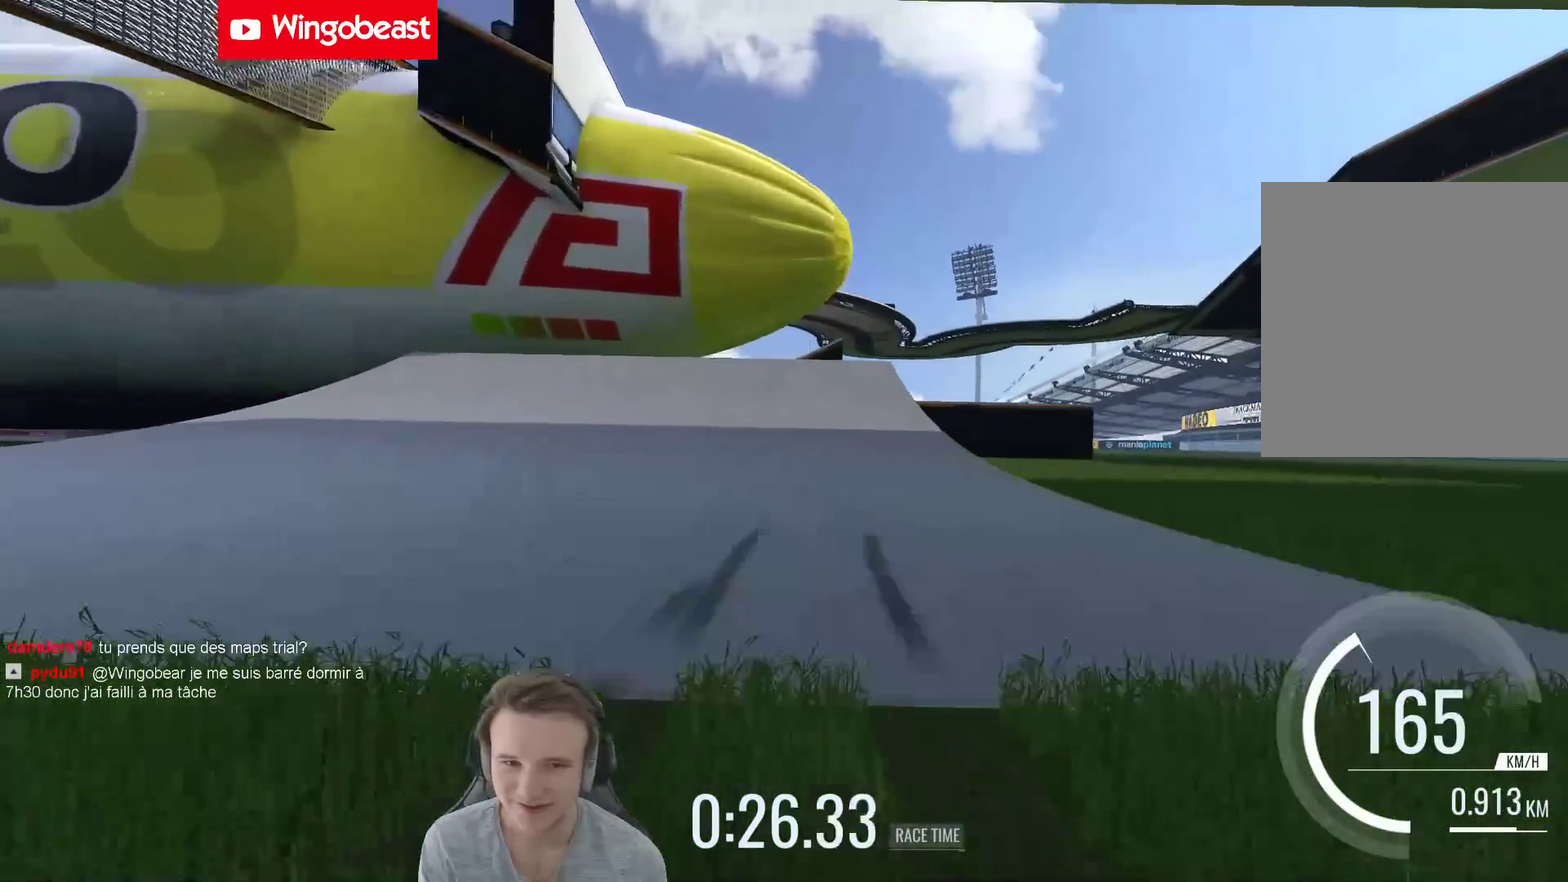
{"buttons": [], "left_stick": "center", "right_stick": "center", "events": [[150, "left_stick", "center"], [283, "left_stick", "left"], [450, "left_stick", "center"]]}
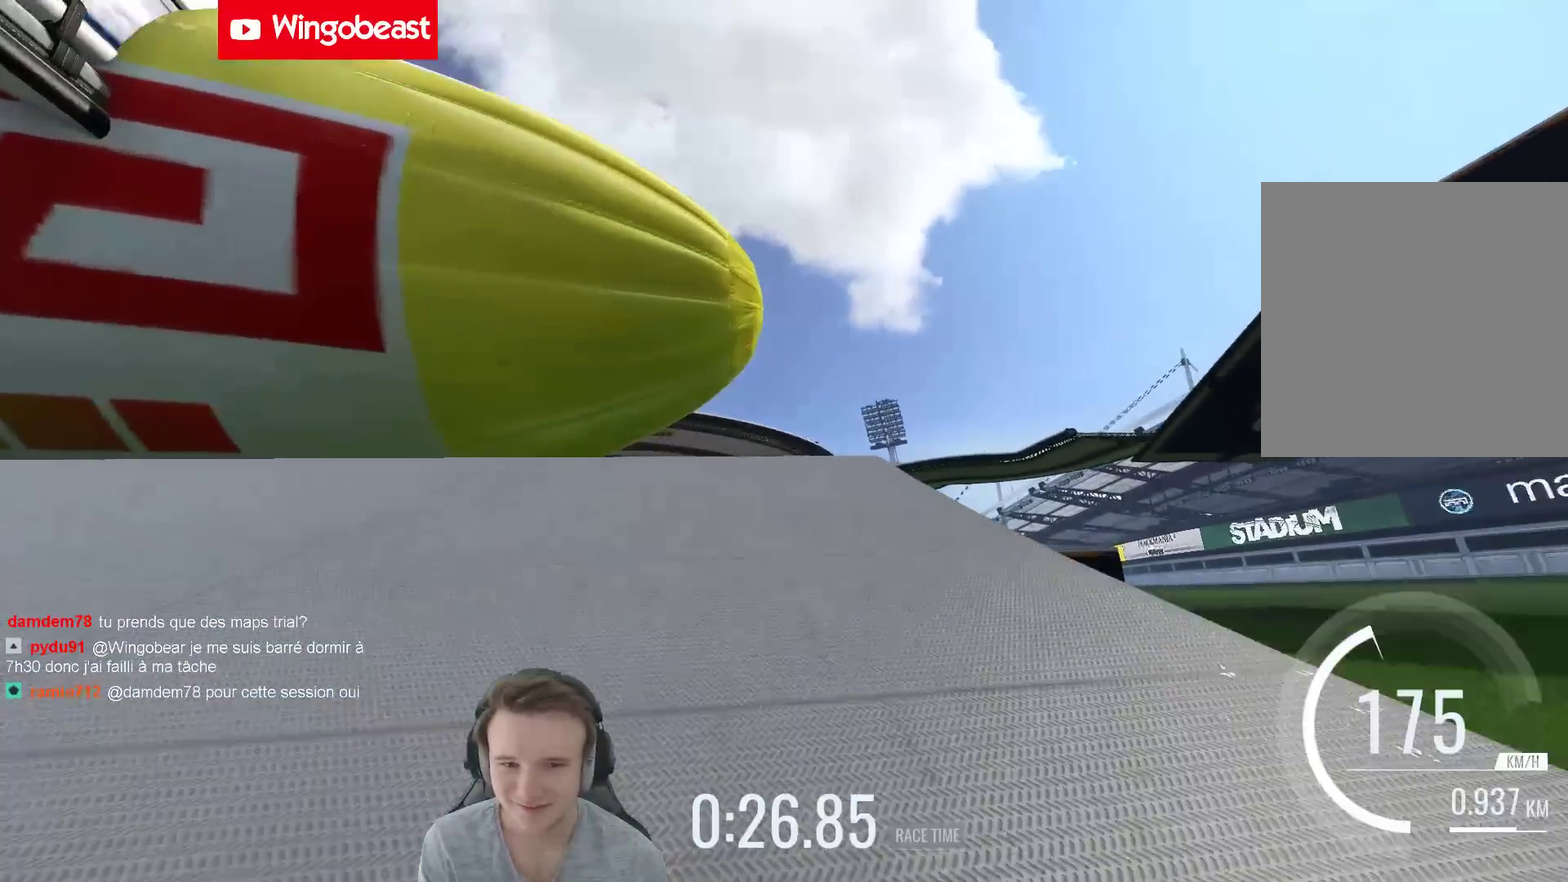
{"buttons": [], "left_stick": "right", "right_stick": "center", "events": [[83, "left_stick", "left"], [283, "left_stick", "center"], [417, "left_stick", "right"]]}
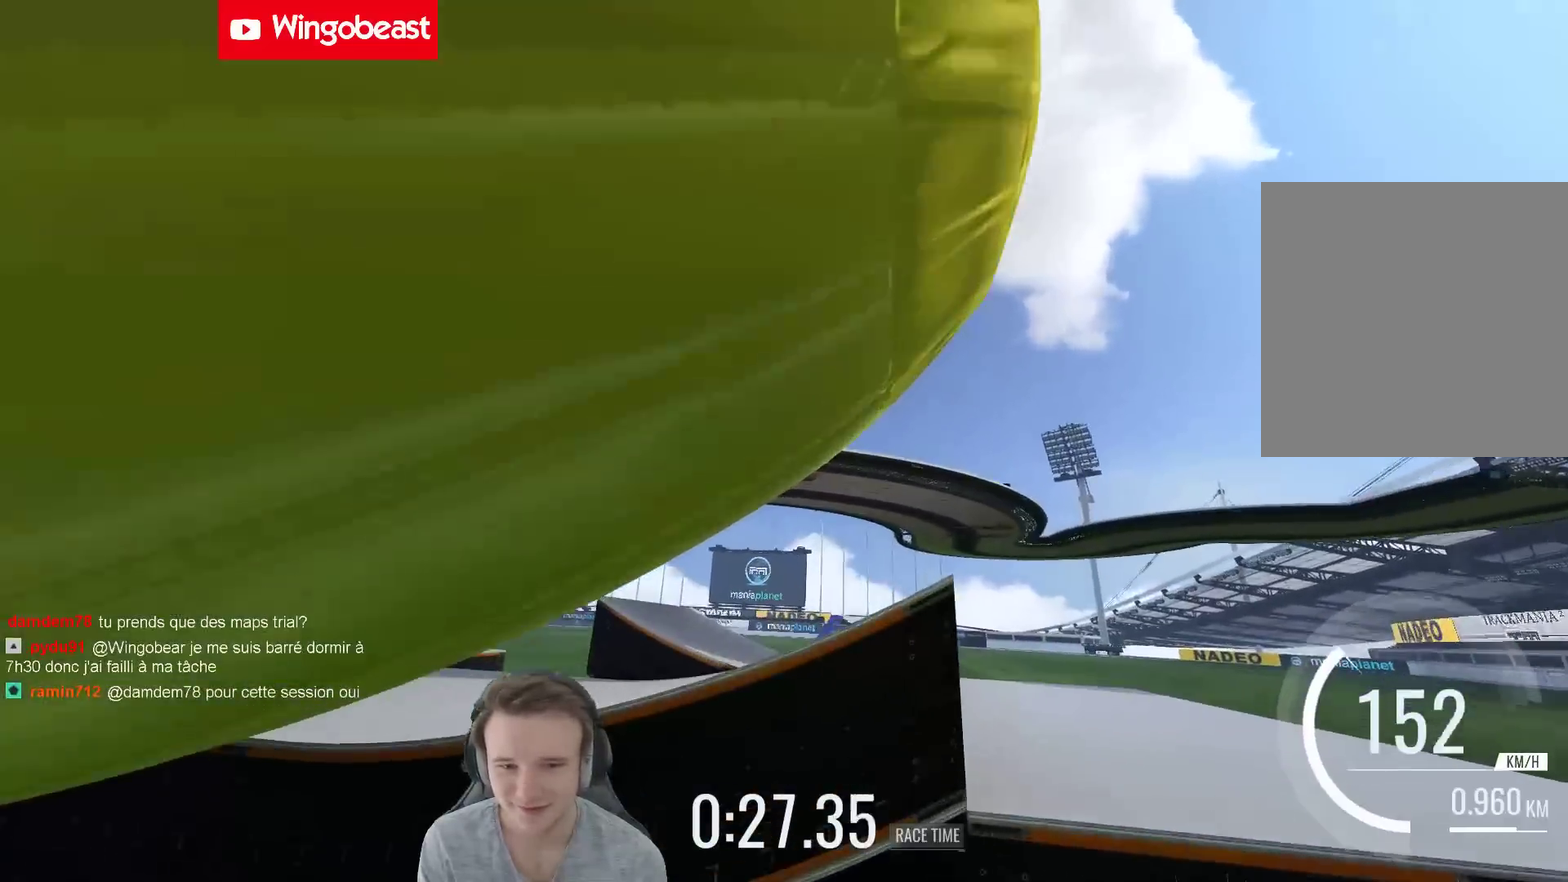
{"buttons": [], "left_stick": "up-left", "right_stick": "center", "events": [[417, "left_stick", "up-left"]]}
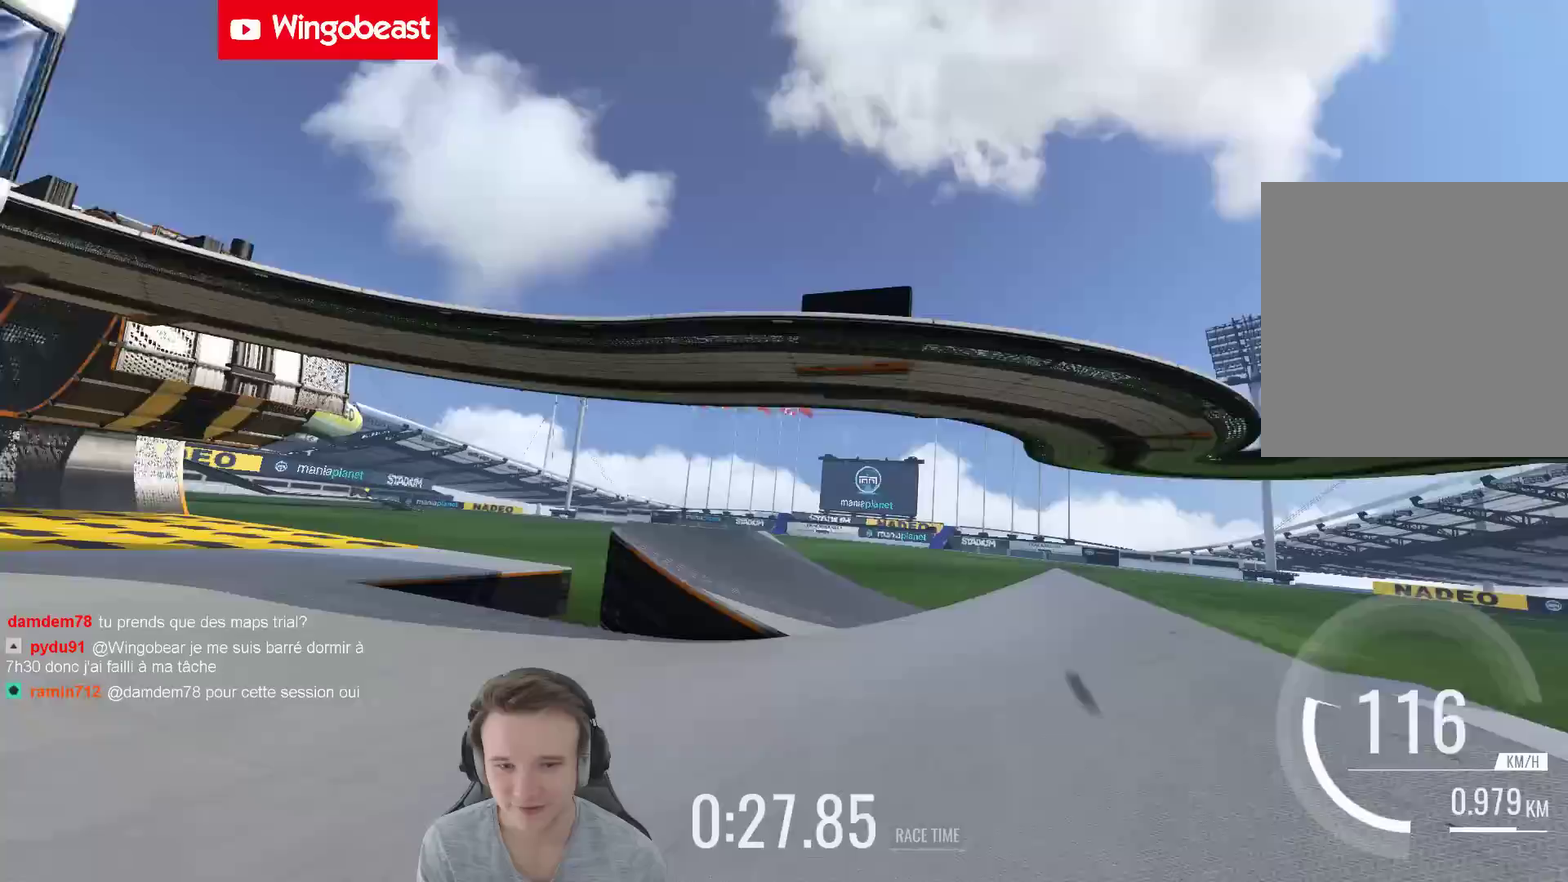
{"buttons": [], "left_stick": "left", "right_stick": "center", "events": [[500, "left_stick", "left"]]}
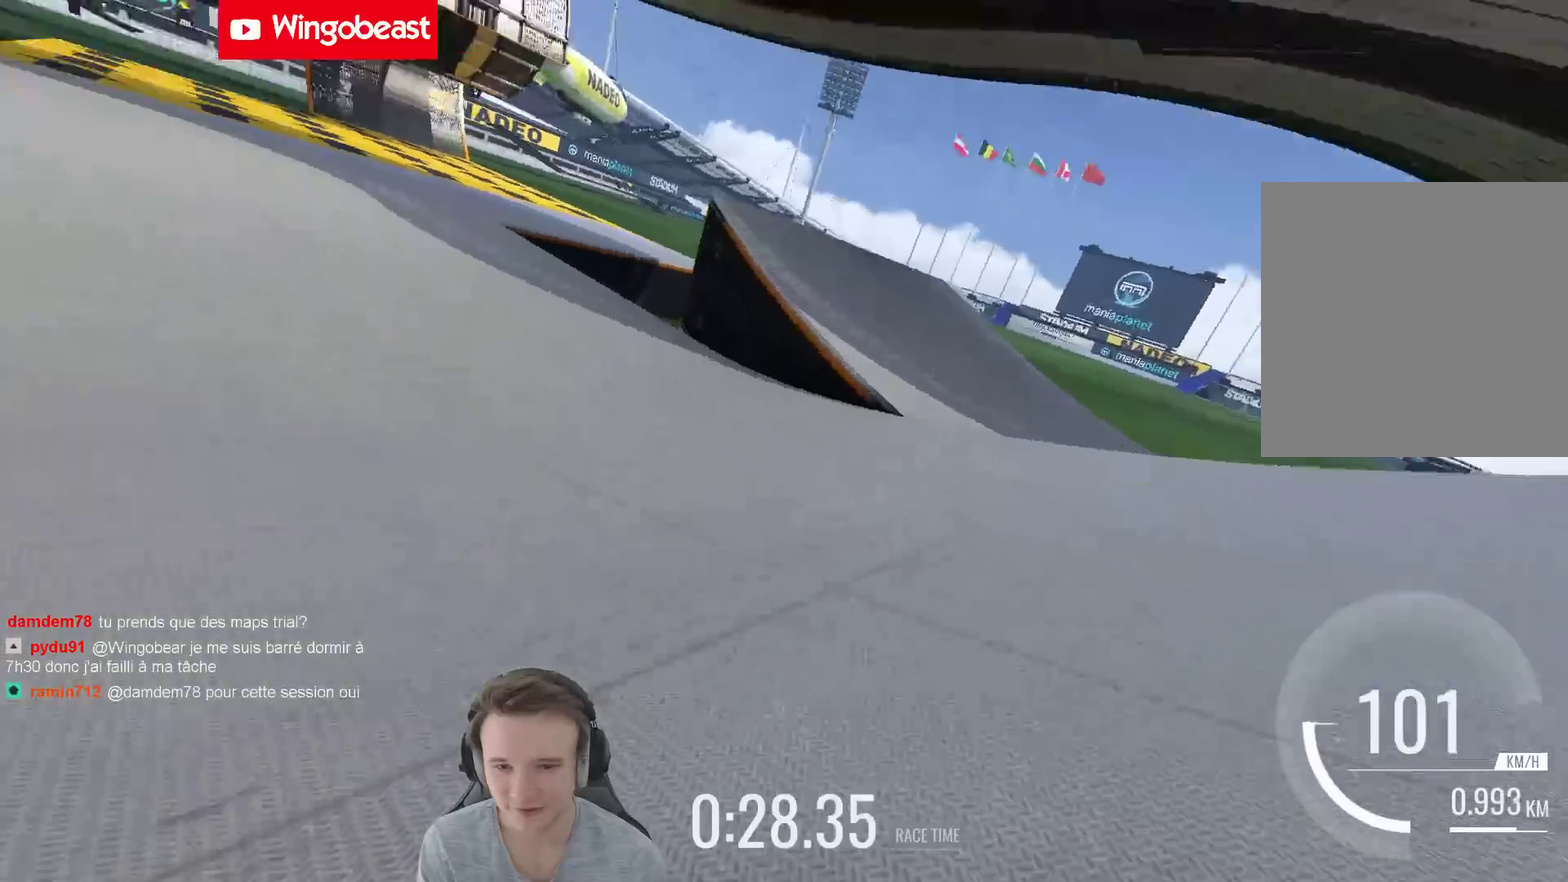
{"buttons": [], "left_stick": "center", "right_stick": "center", "events": [[117, "left_stick", "center"], [250, "left_stick", "left"], [483, "left_stick", "center"]]}
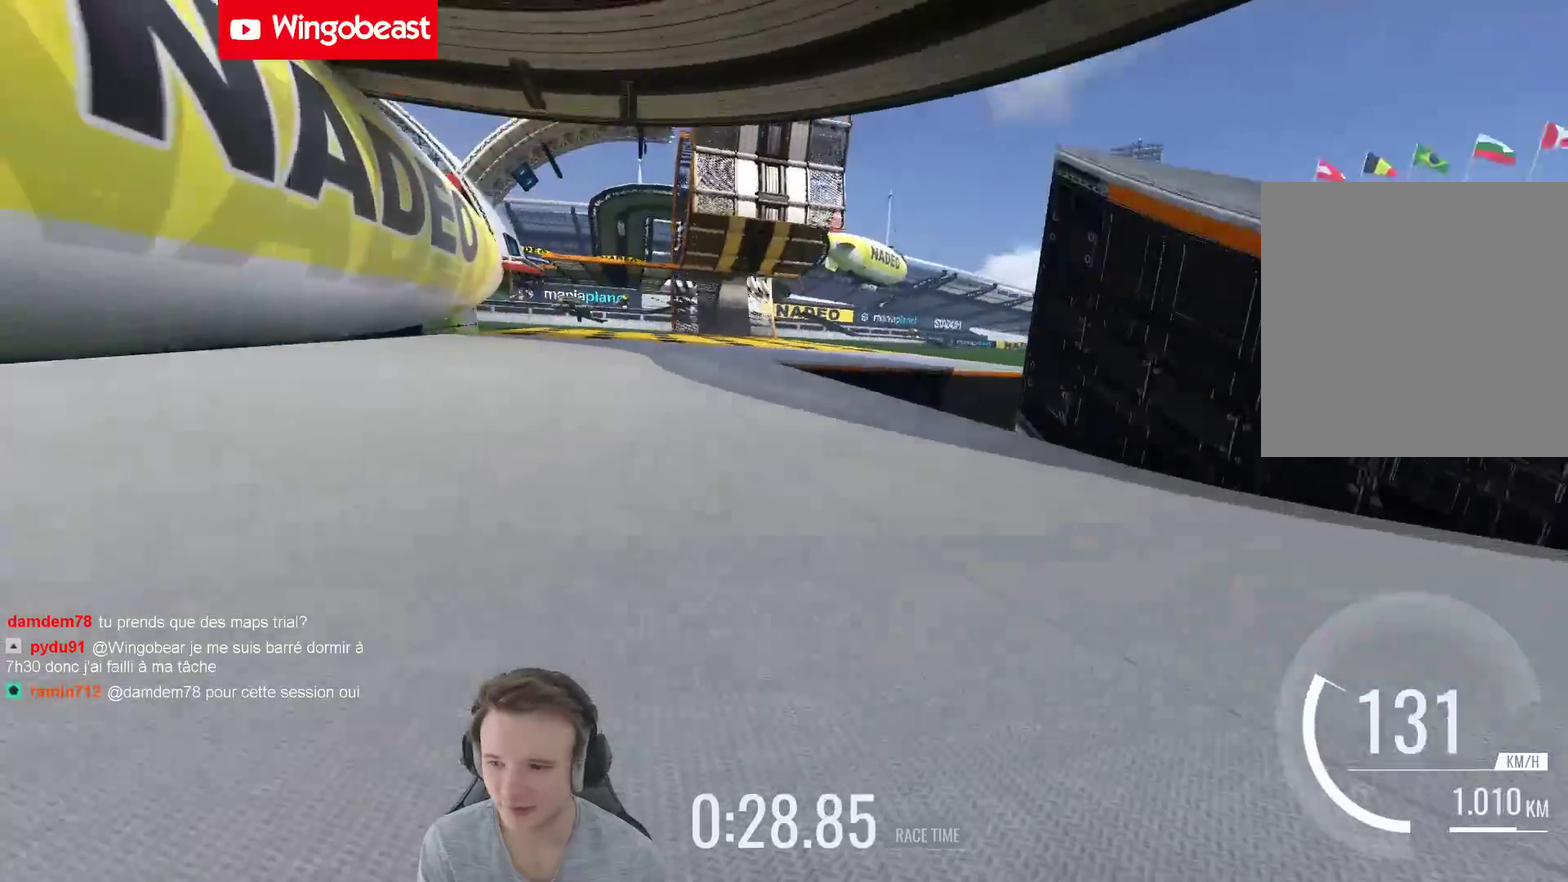
{"buttons": [], "left_stick": "center", "right_stick": "center", "events": []}
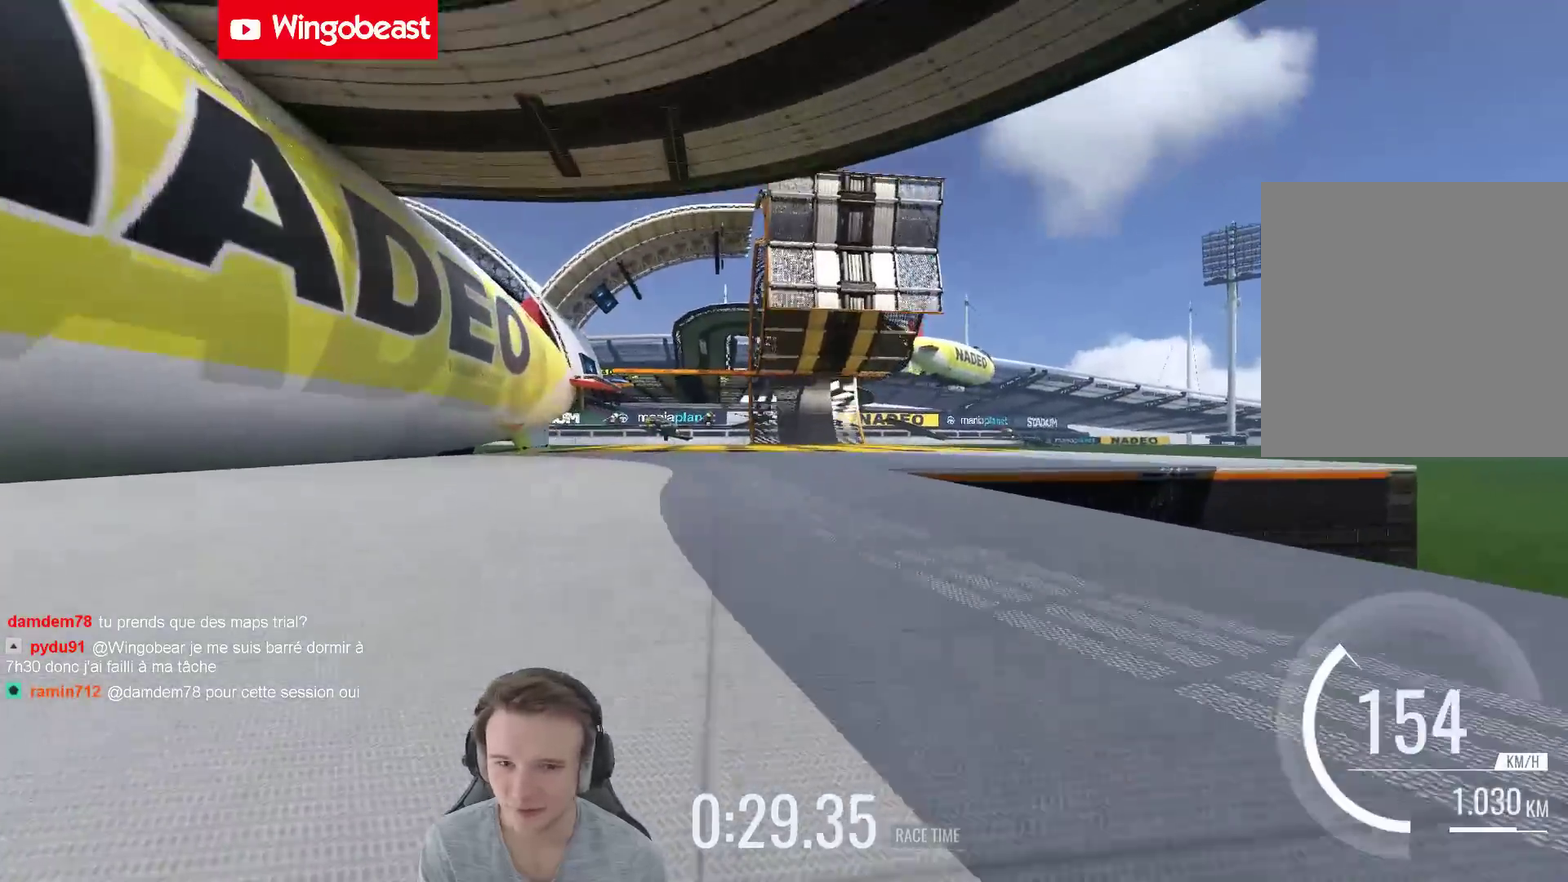
{"buttons": [], "left_stick": "center", "right_stick": "center", "events": [[167, "left_stick", "right"], [350, "left_stick", "center"]]}
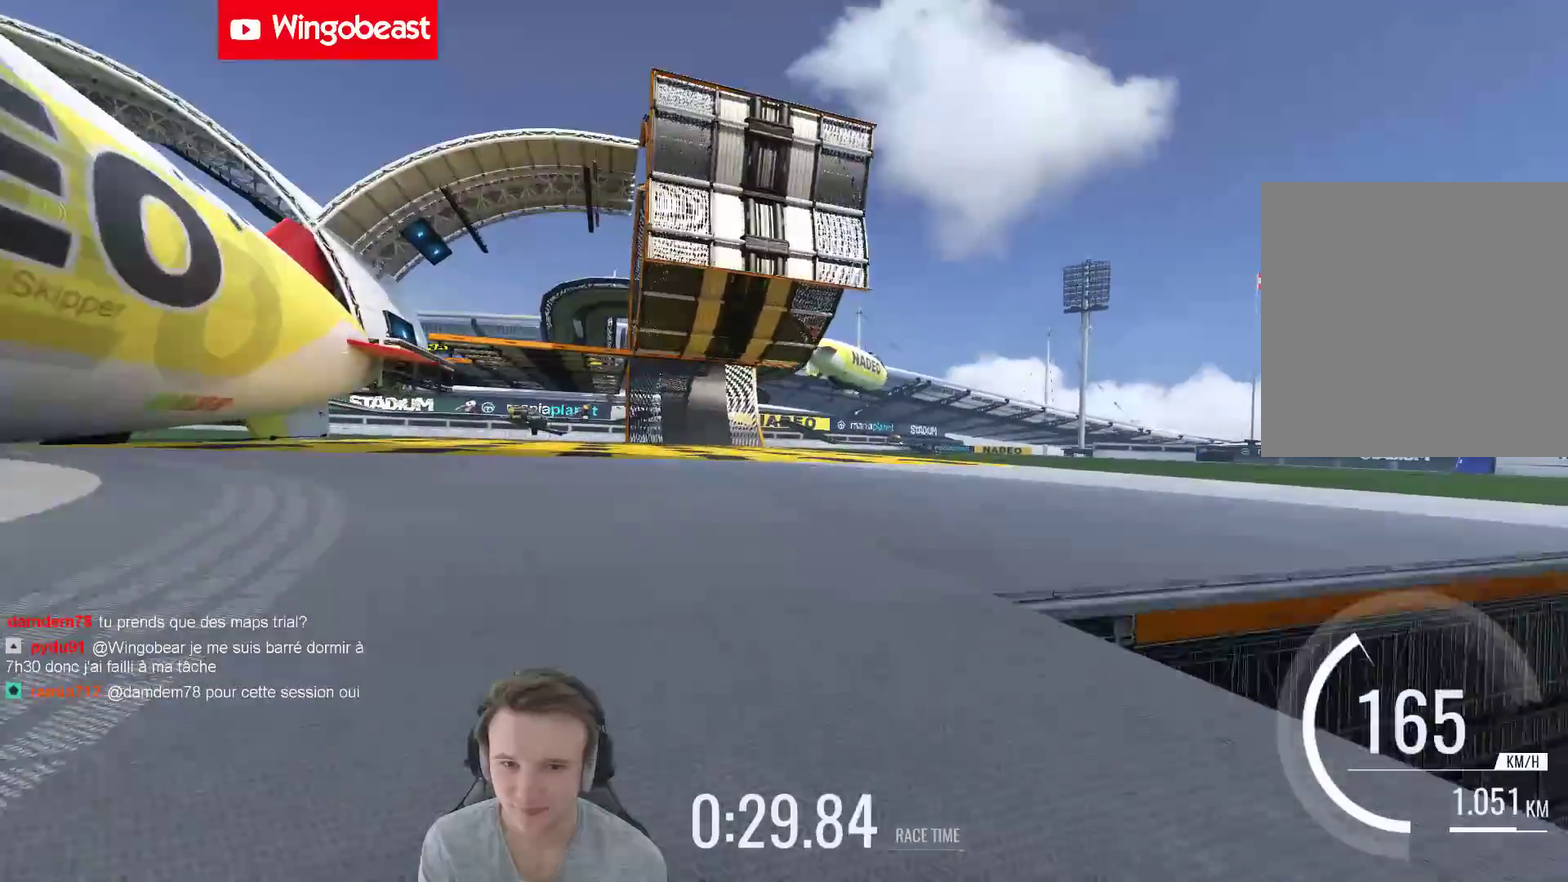
{"buttons": [], "left_stick": "center", "right_stick": "center", "events": [[17, "left_stick", "left"], [150, "left_stick", "center"]]}
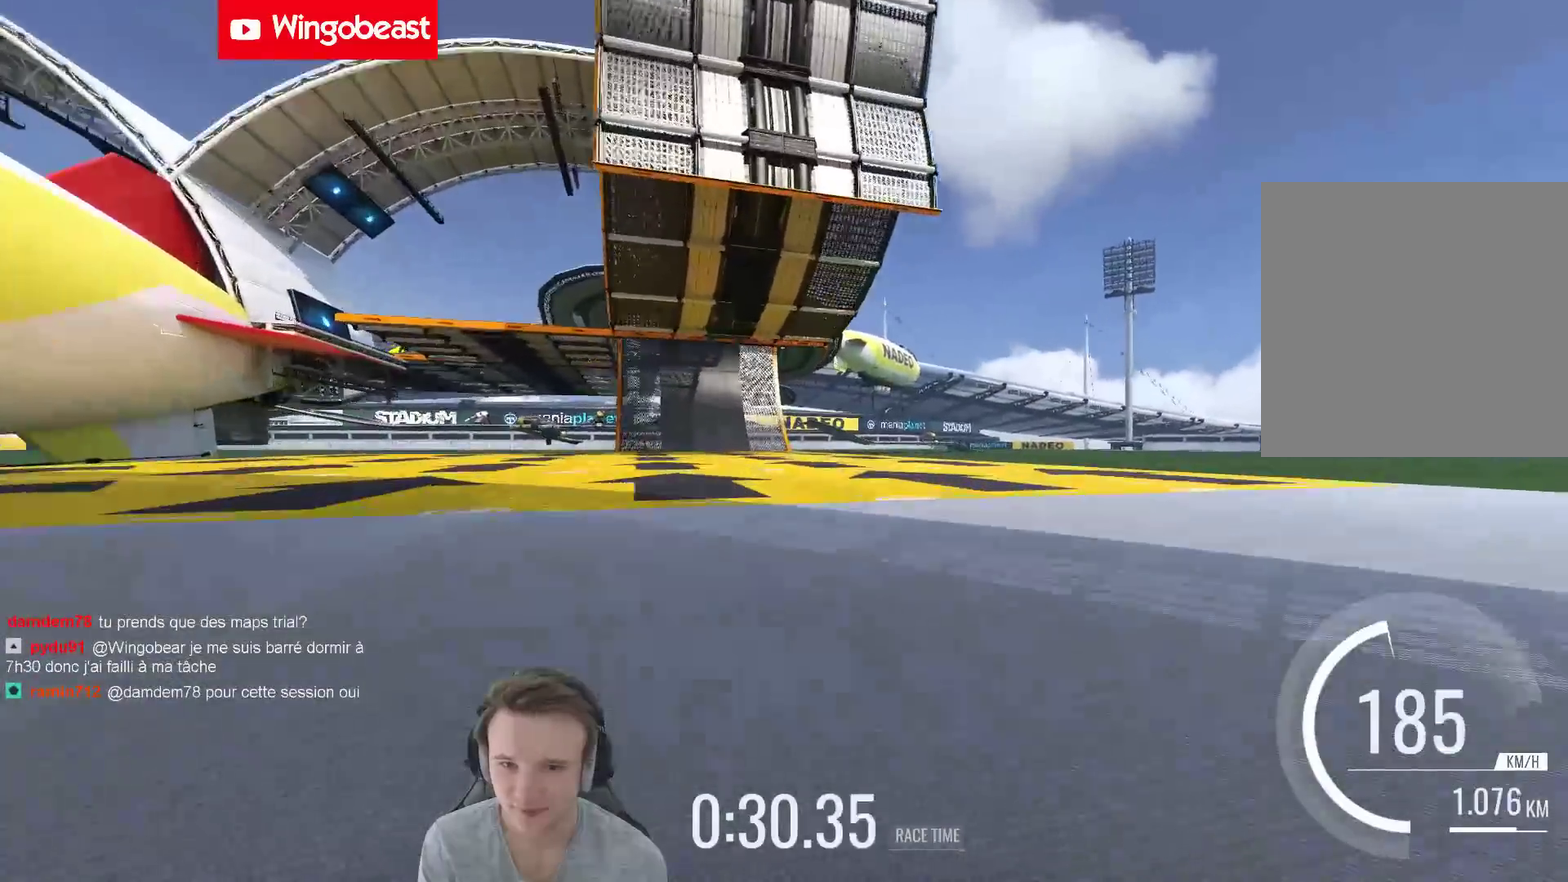
{"buttons": [], "left_stick": "left", "right_stick": "center", "events": [[417, "left_stick", "left"]]}
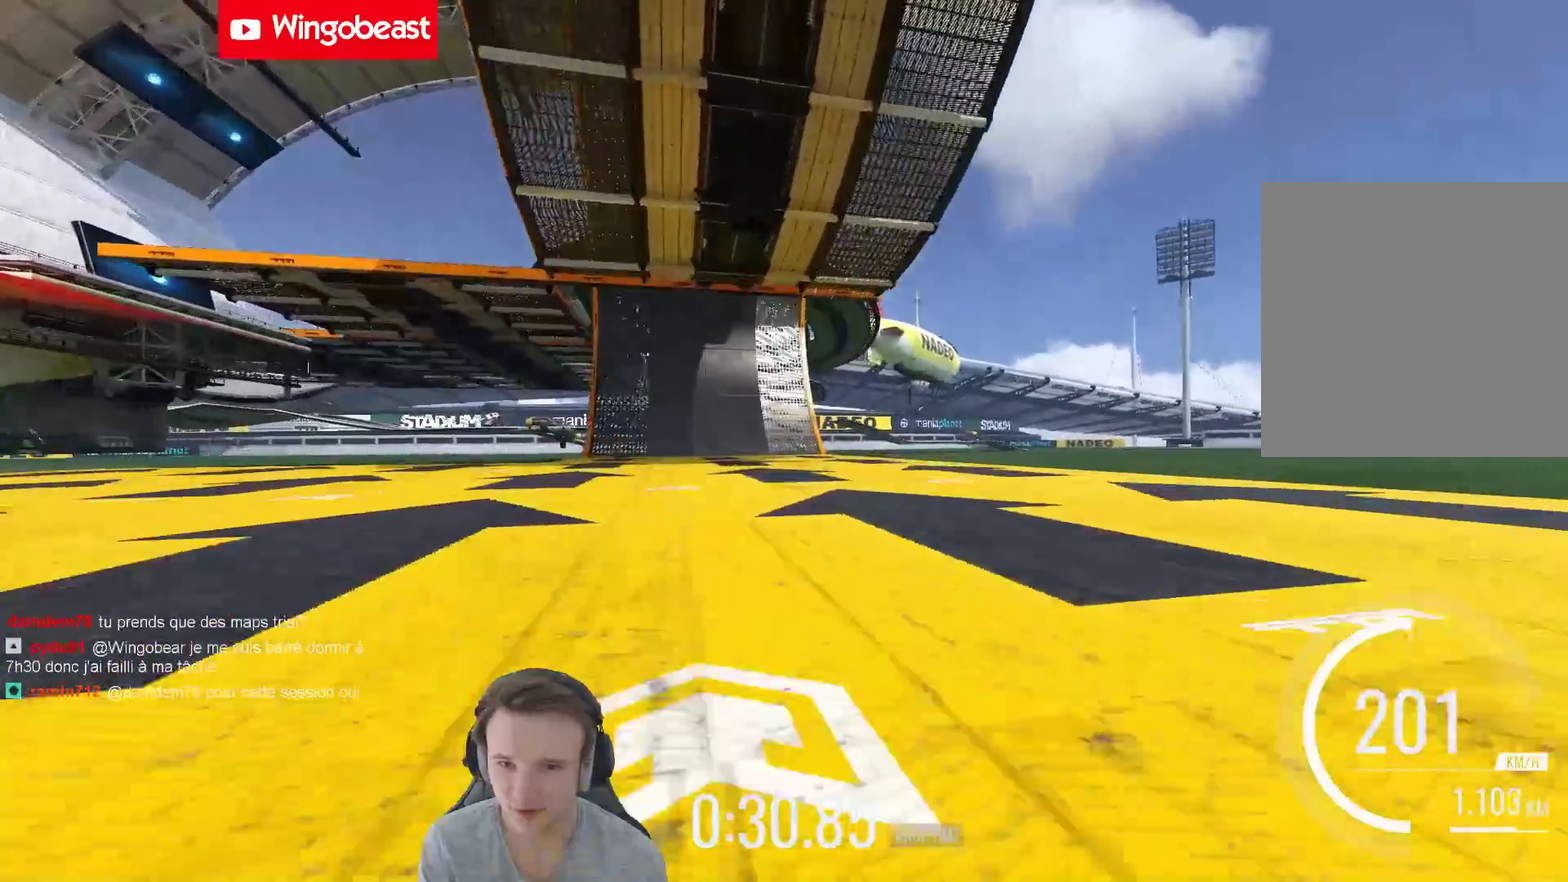
{"buttons": [], "left_stick": "center", "right_stick": "center", "events": [[83, "left_stick", "center"], [317, "left_stick", "left"], [417, "left_stick", "center"]]}
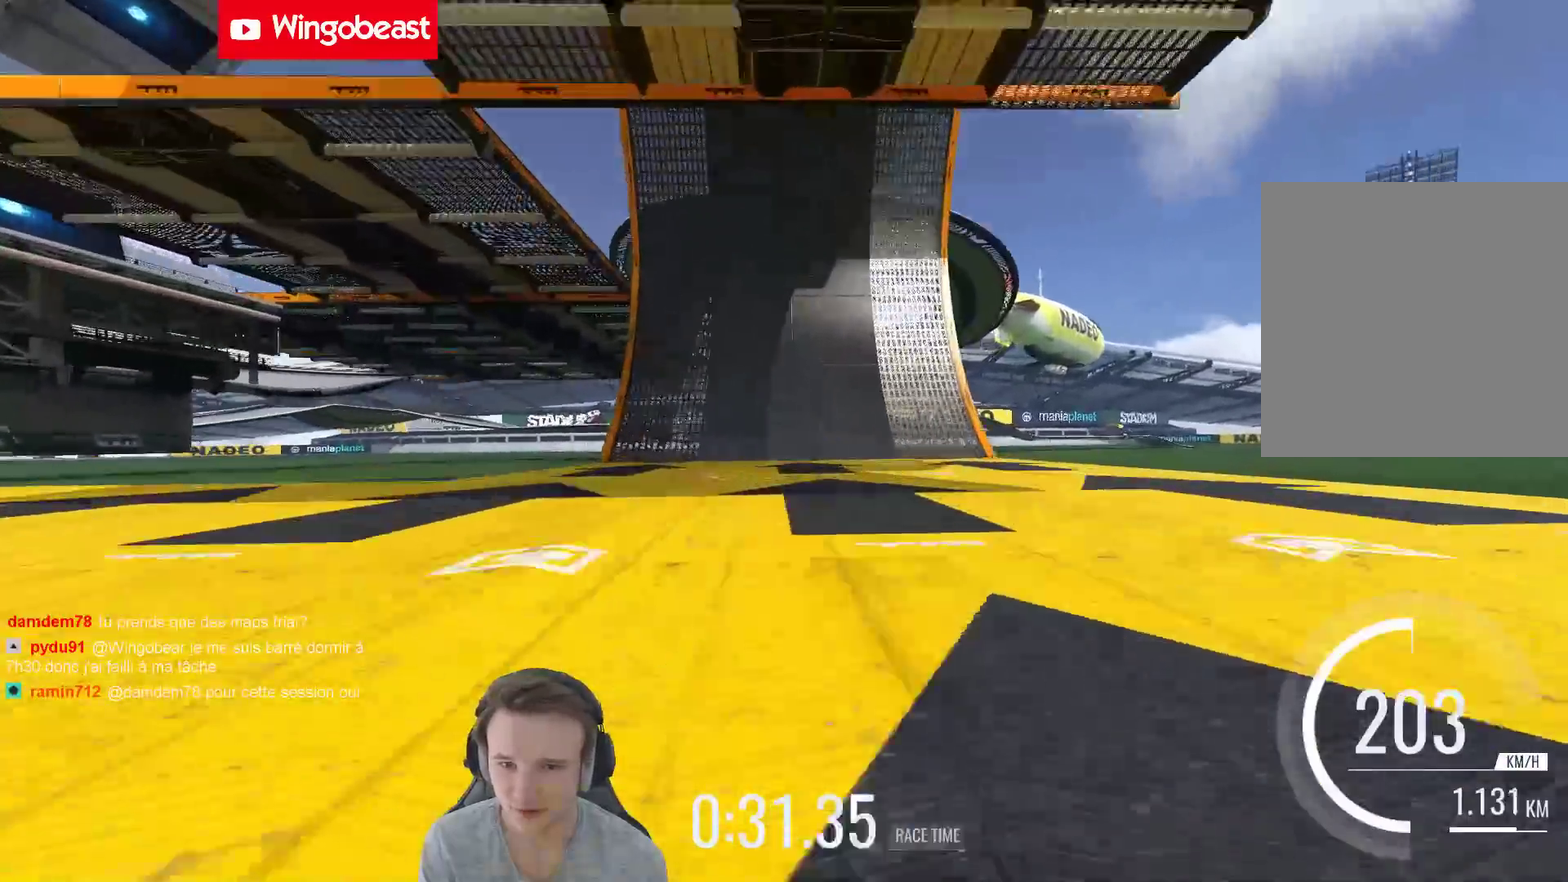
{"buttons": [], "left_stick": "right", "right_stick": "center", "events": [[117, "left_stick", "left"], [250, "left_stick", "center"], [417, "left_stick", "right"]]}
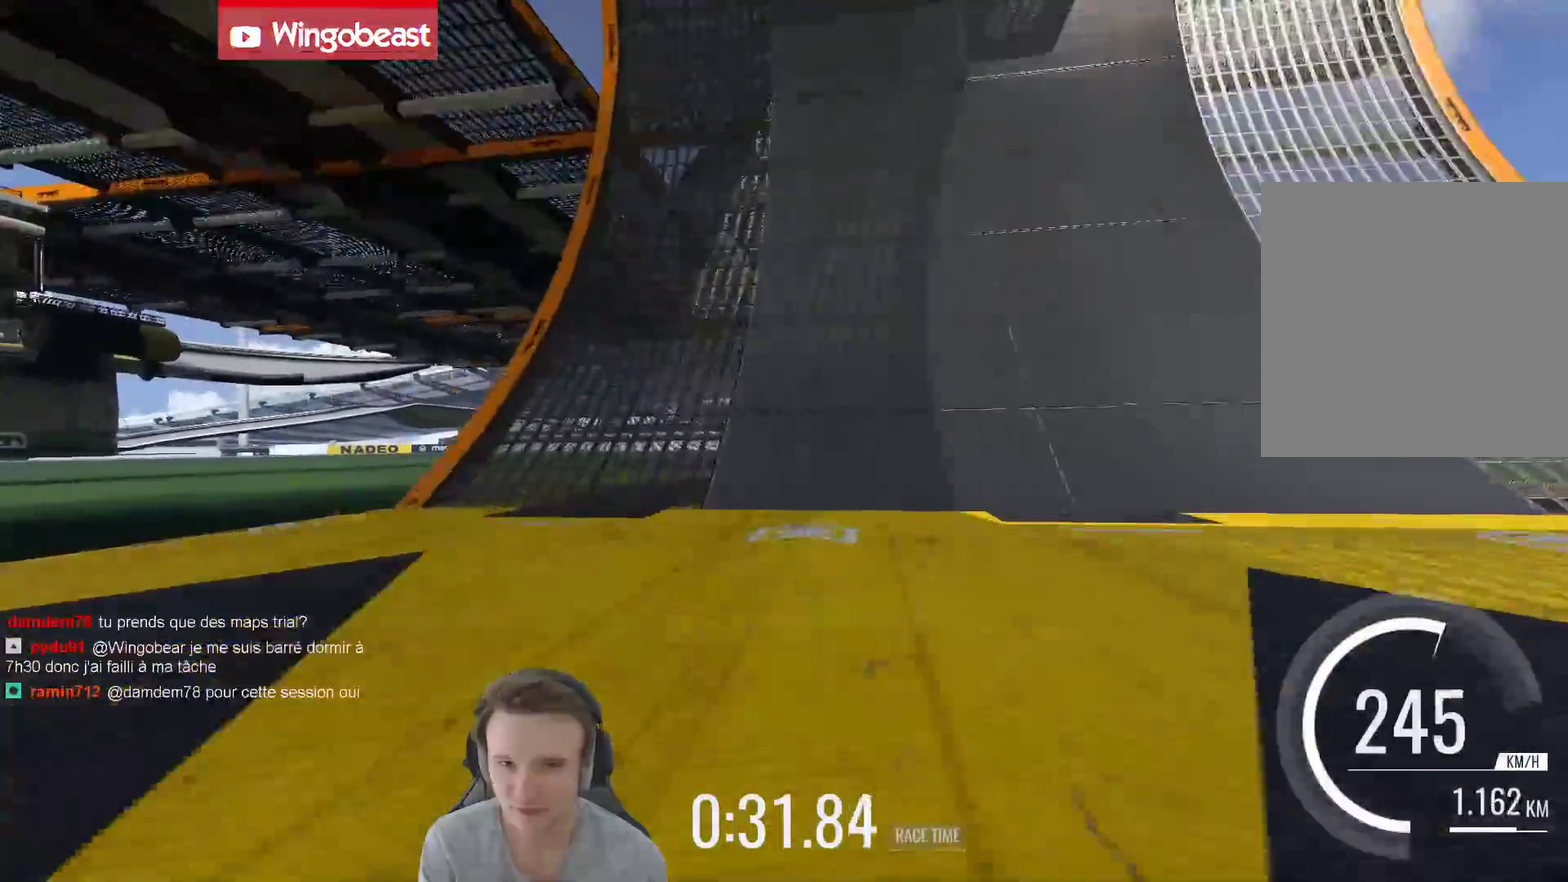
{"buttons": [], "left_stick": "left", "right_stick": "center", "events": [[17, "left_stick", "center"], [67, "left_stick", "left"], [183, "left_stick", "center"], [483, "left_stick", "left"]]}
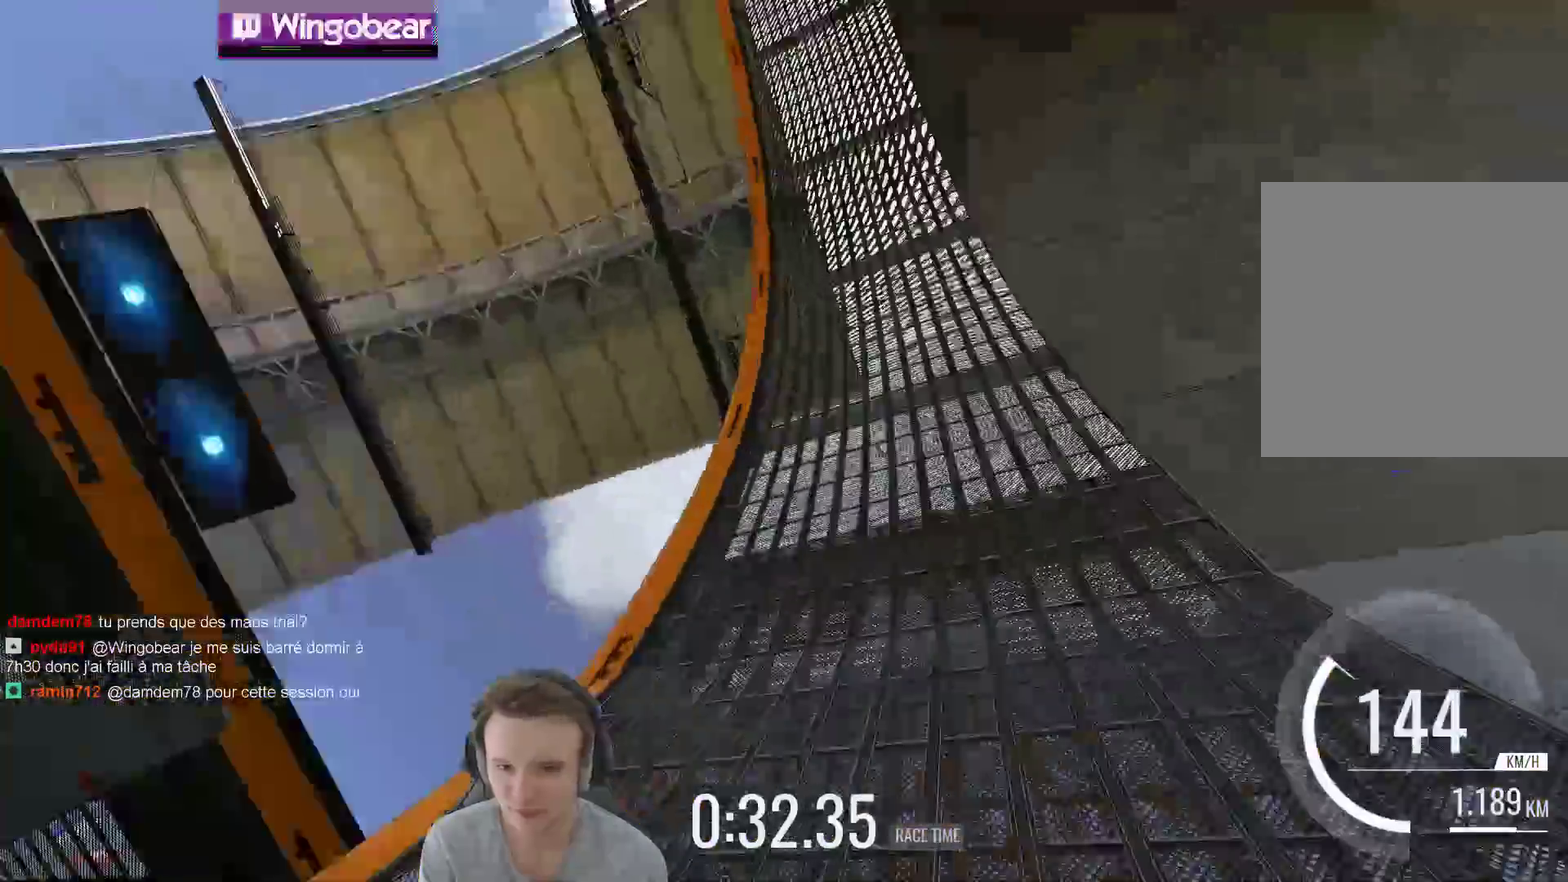
{"buttons": [], "left_stick": "right", "right_stick": "center", "events": [[317, "left_stick", "right"]]}
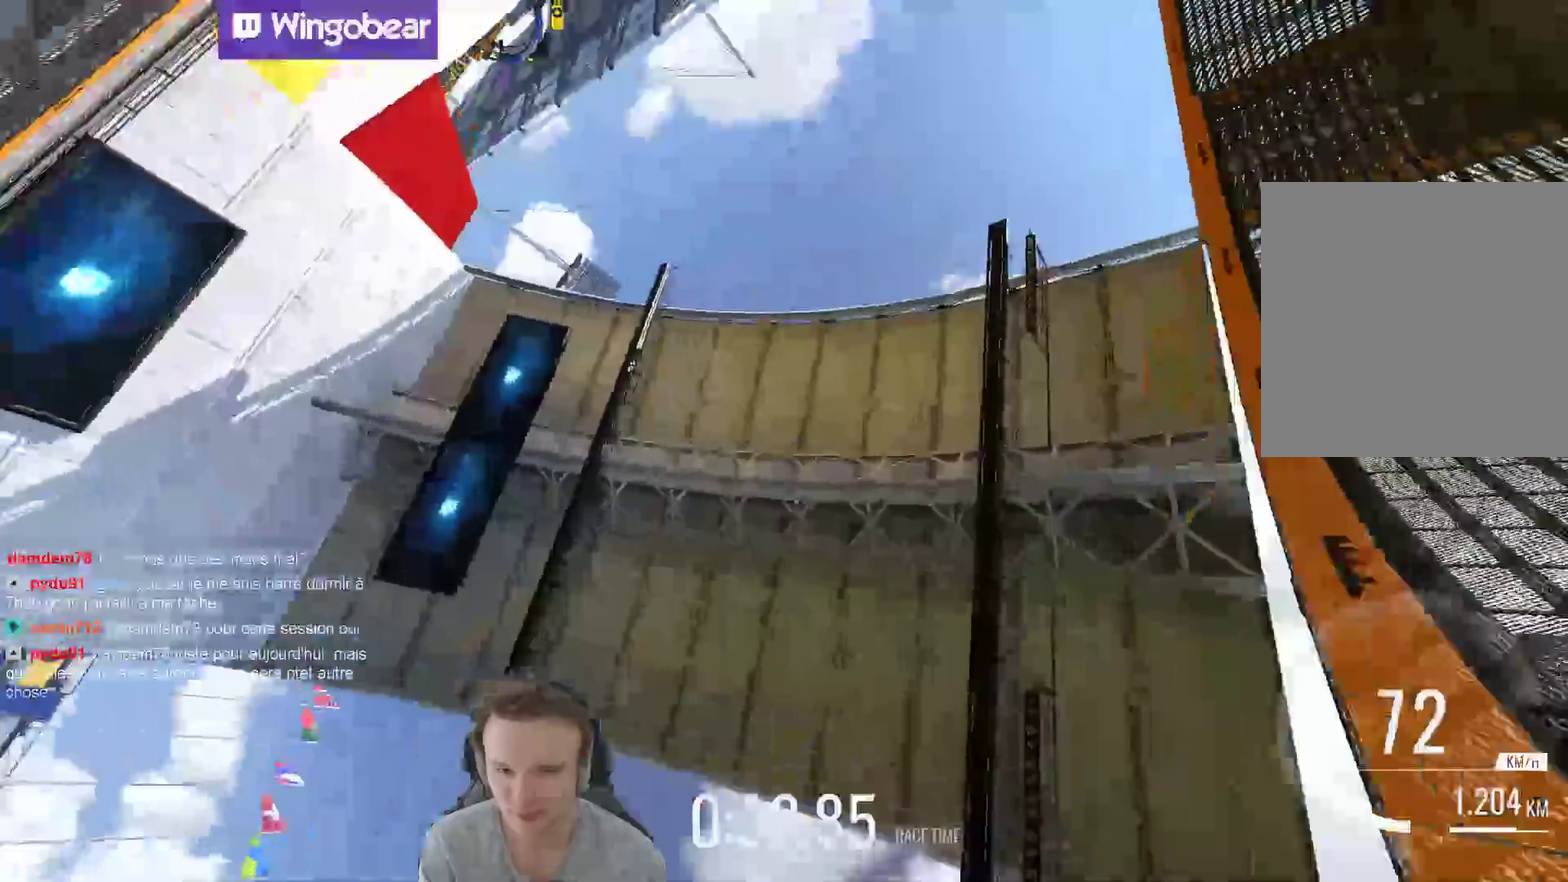
{"buttons": [], "left_stick": "center", "right_stick": "center", "events": [[117, "X", "down"], [250, "X", "up"], [250, "left_stick", "center"]]}
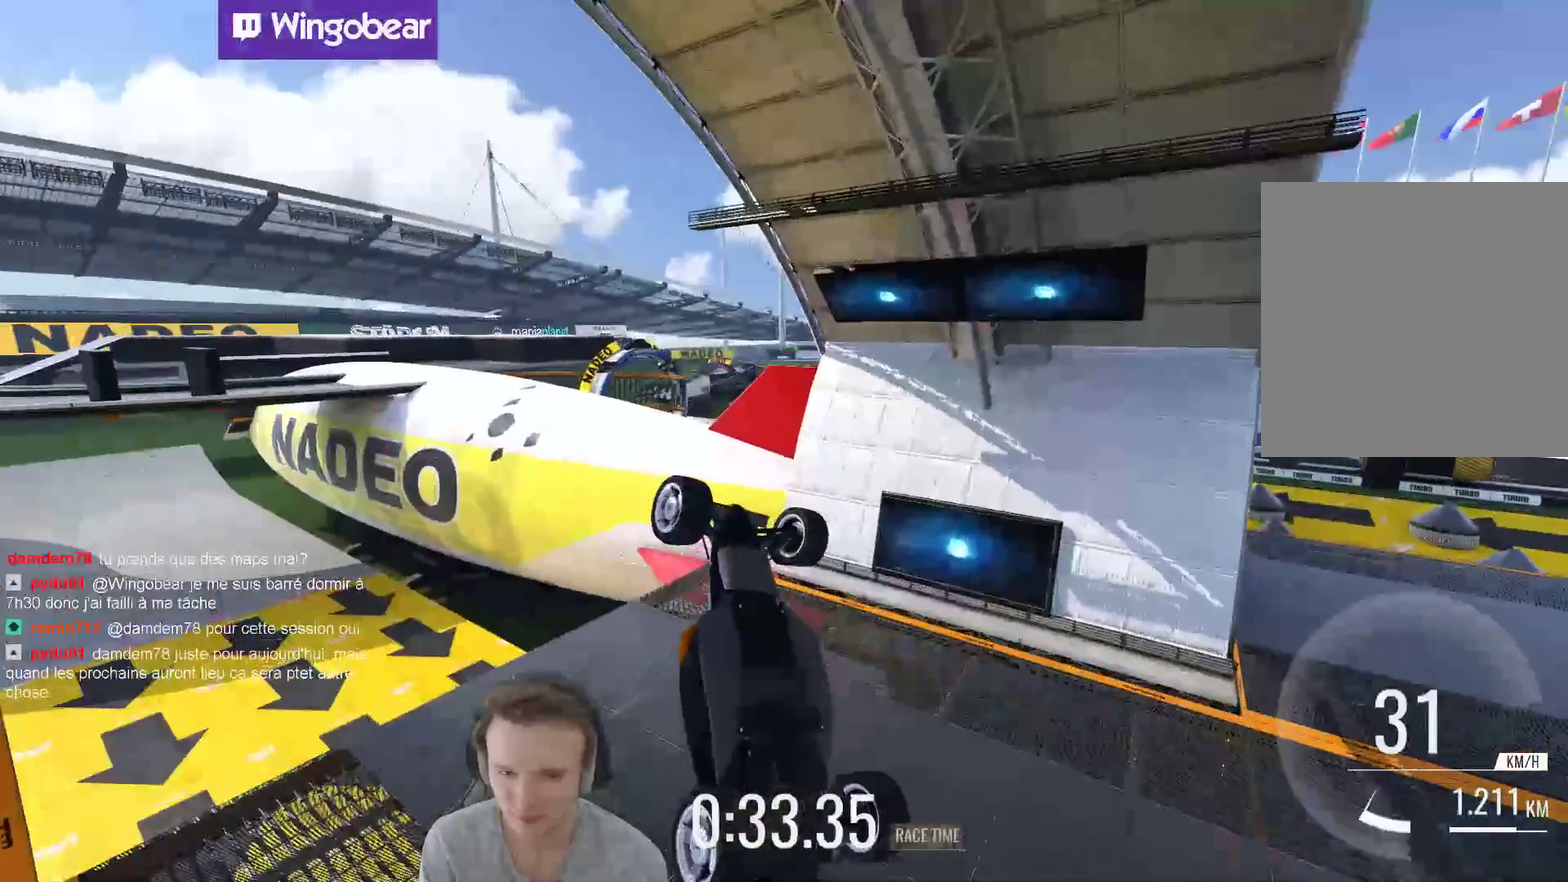
{"buttons": [], "left_stick": "center", "right_stick": "center", "events": []}
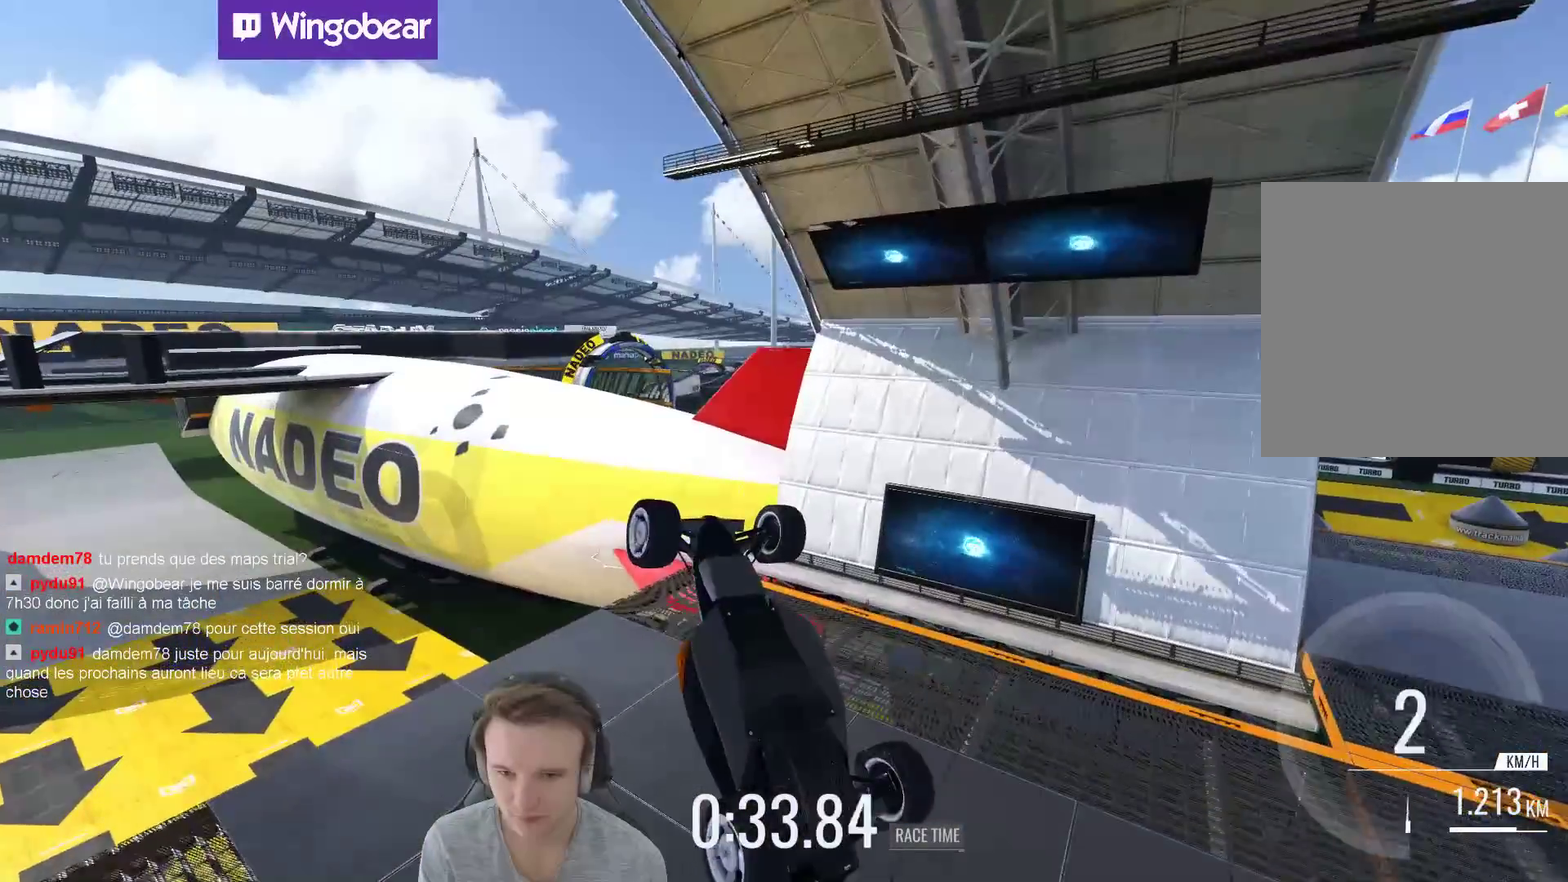
{"buttons": [], "left_stick": "center", "right_stick": "center", "events": []}
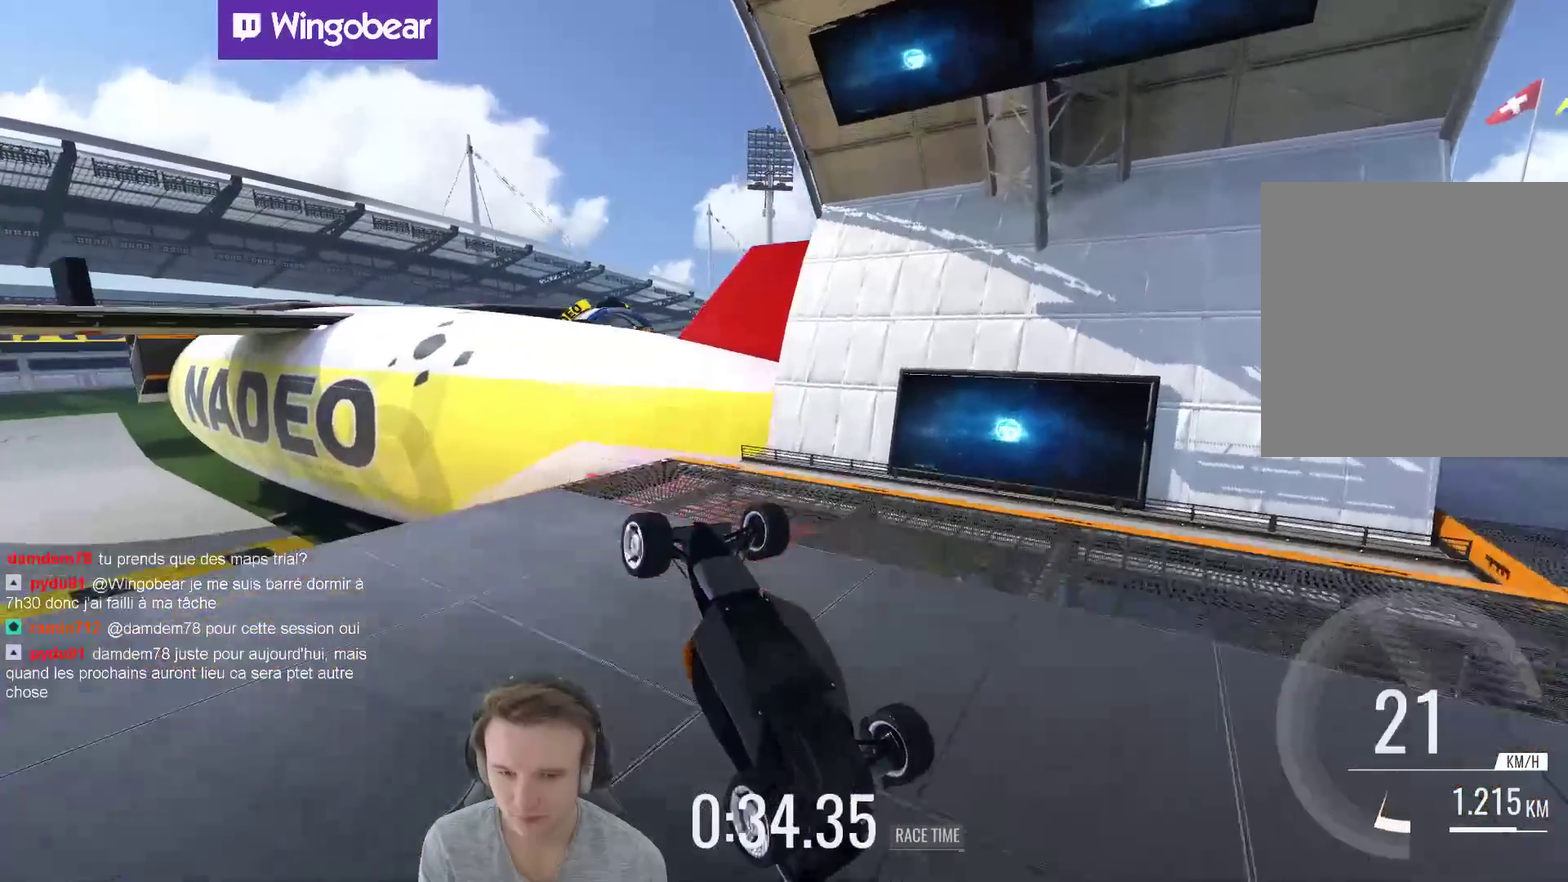
{"buttons": [], "left_stick": "center", "right_stick": "center", "events": []}